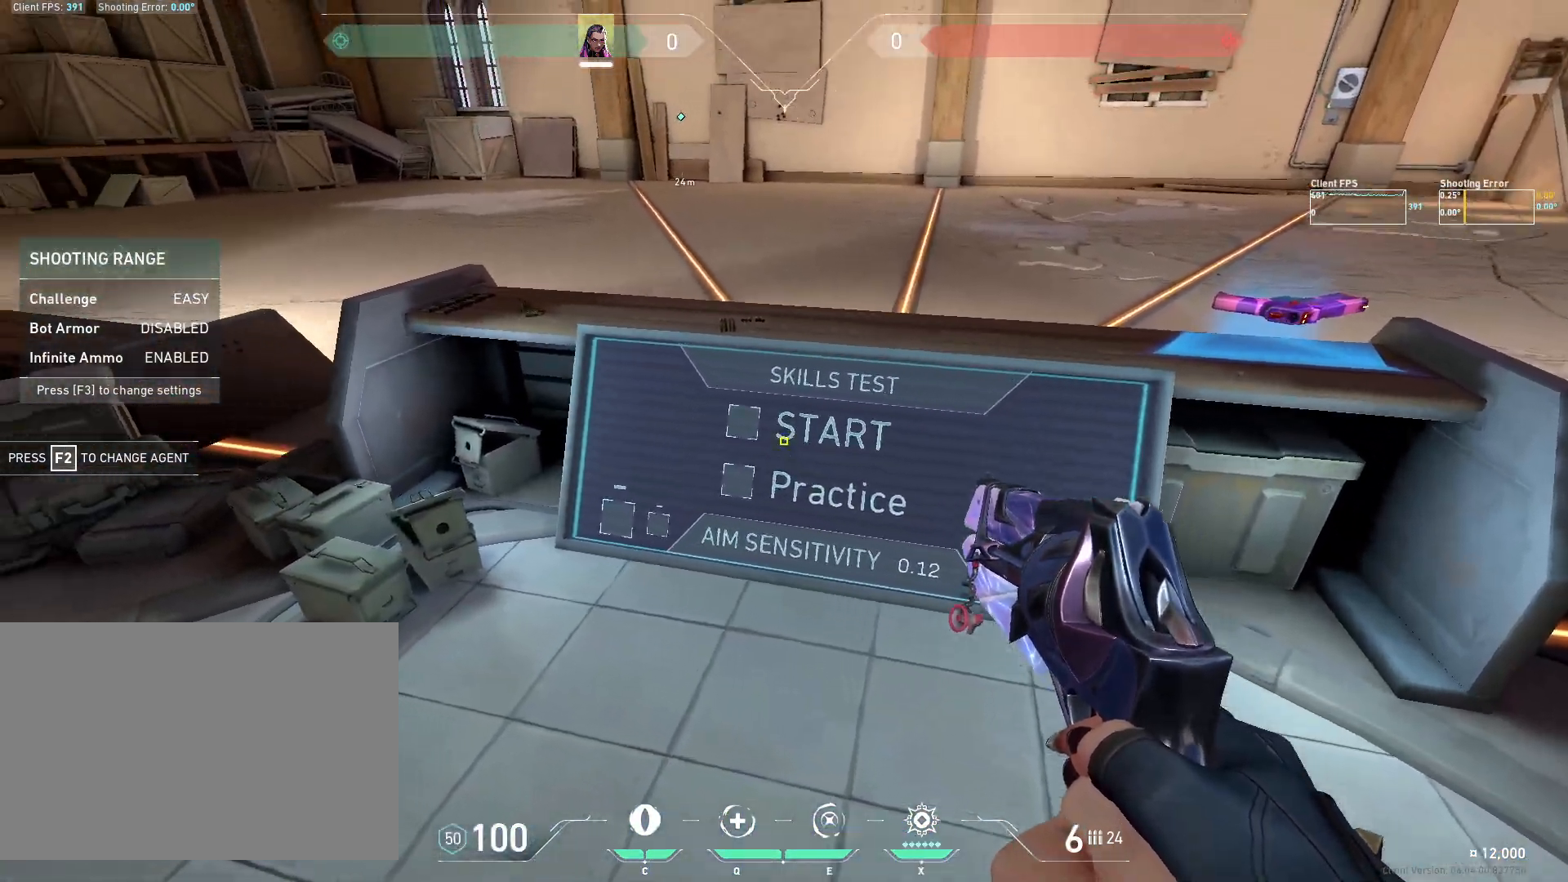
Gameplay with keyboard and mouse; each line is a JSON object with the keys and mouse buttons held at the frame after it. "events" lists presses ("down") and releases ("up") of "4", "a", "c", "ctrl", "d", "e", "q", "r", "s", "shift", "space", "w", "x", "z", "mouse_left", "mouse_wheel", "mouse_right", "mouse_mb4" and "mouse_mb5" between this image and that frame as [ms after this image, input, new state], when the widget could be followed in between. "mouse_left", "mouse_wheel", "mouse_right", "mouse_mb4", "mouse_mb5" = the "left", "wheel", "right", "mb4", "mb5" buttons of the "mouse" list. No other keys are recorded. "wheel" means that the mouse wheel is clicked or scrolled. Mouse movement is not recorded.
{"keys": ["w"], "mouse": [], "events": [[233, "mouse_left", "down"], [333, "mouse_left", "up"], [400, "w", "down"]]}
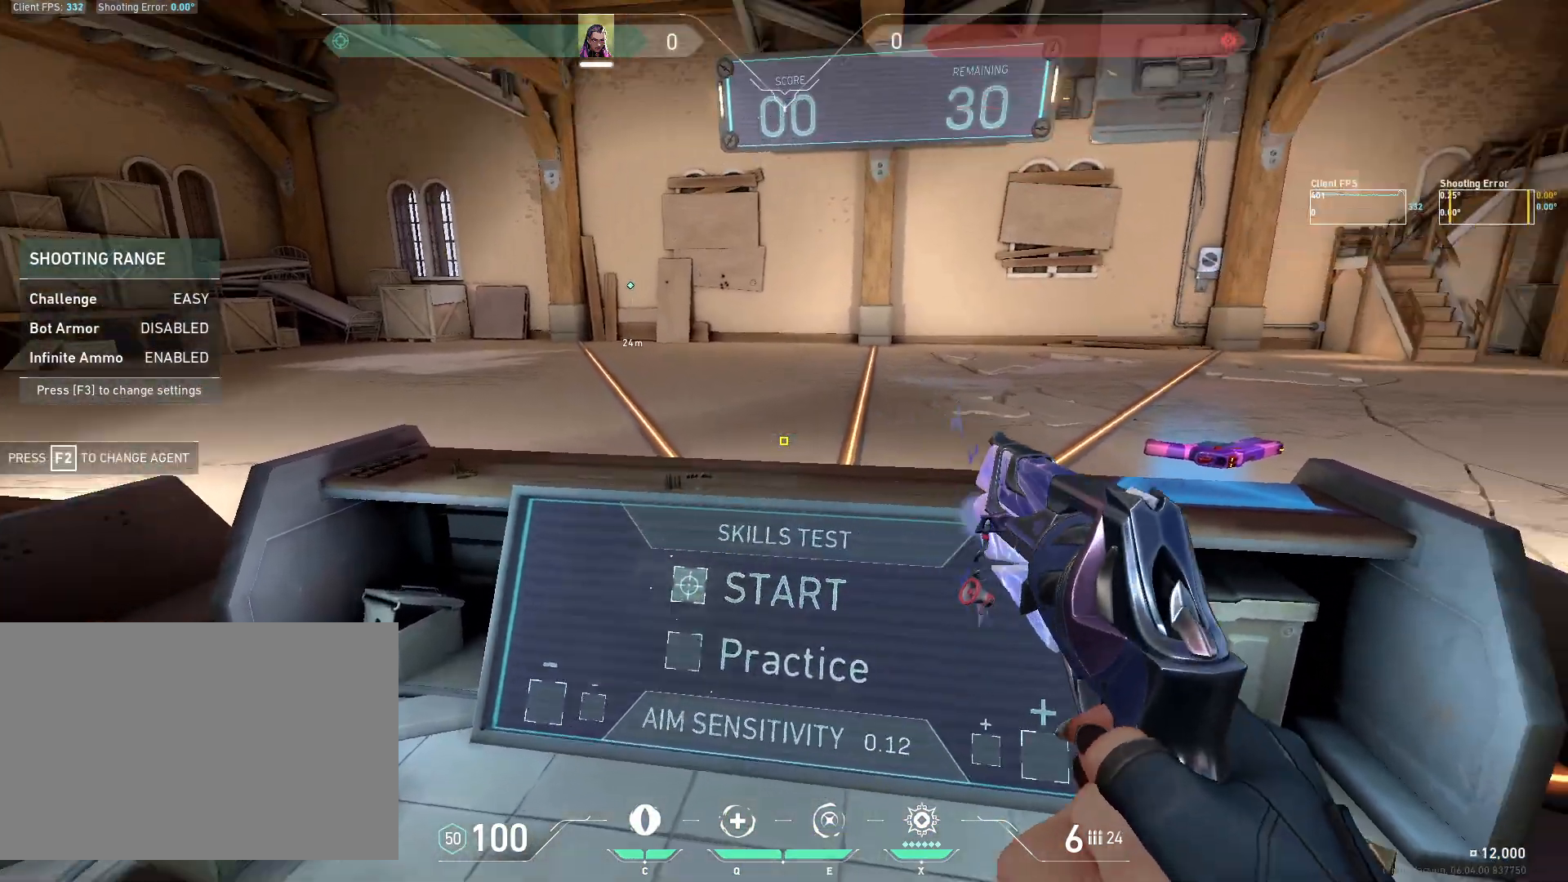
{"keys": ["a"], "mouse": [], "events": [[33, "a", "down"], [217, "a", "up"], [233, "d", "down"], [267, "w", "up"], [383, "d", "up"], [450, "a", "down"]]}
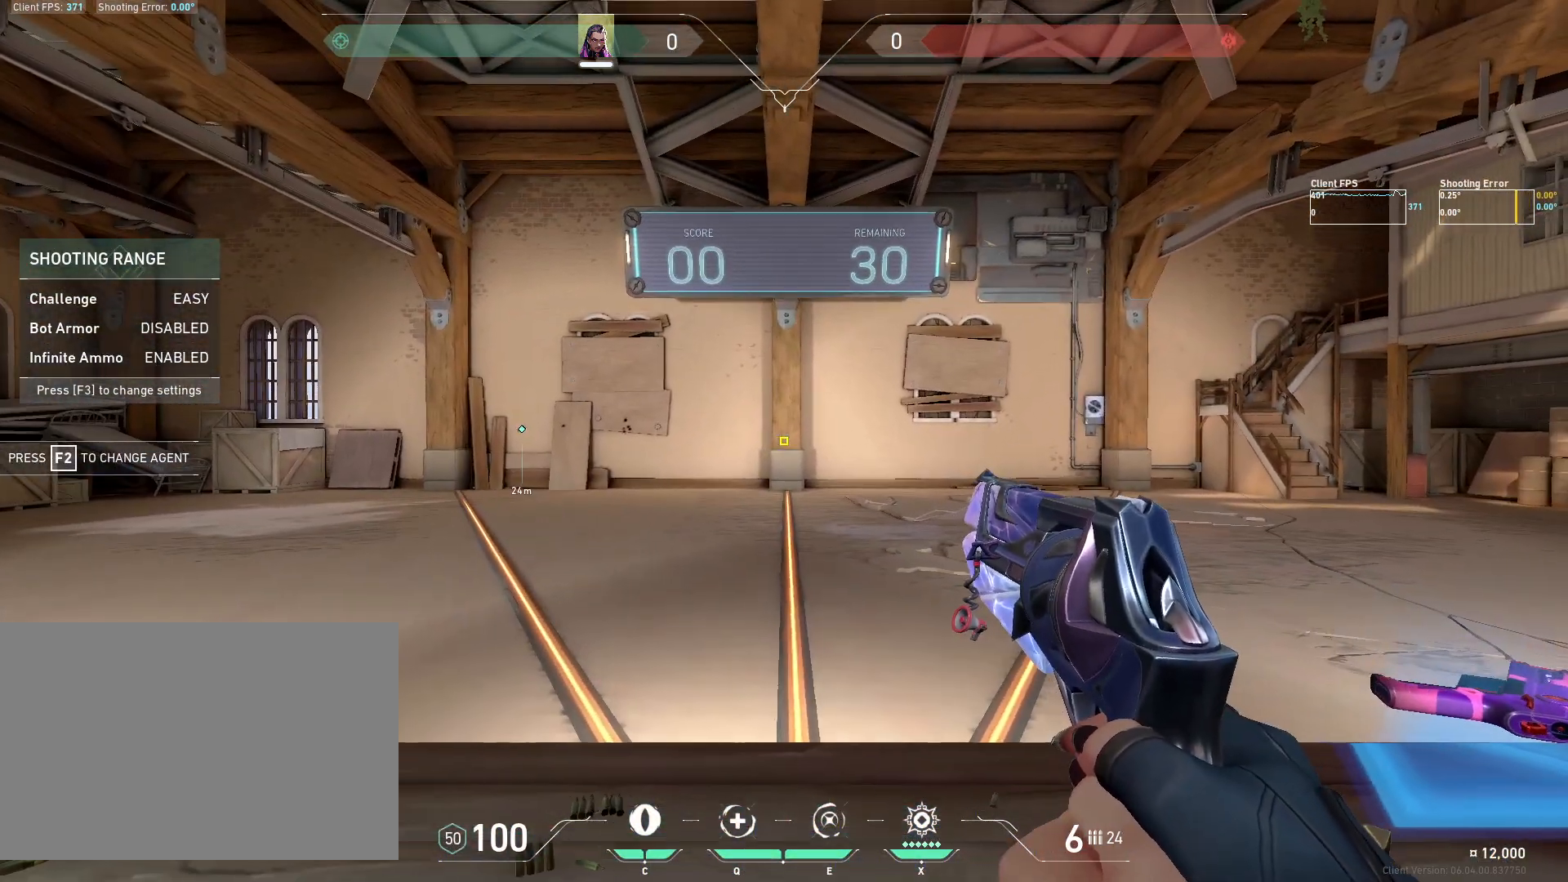
{"keys": ["a"], "mouse": [], "events": [[17, "a", "up"], [50, "d", "down"], [150, "w", "down"], [183, "a", "down"], [183, "d", "up"], [250, "w", "up"], [317, "a", "up"], [483, "a", "down"]]}
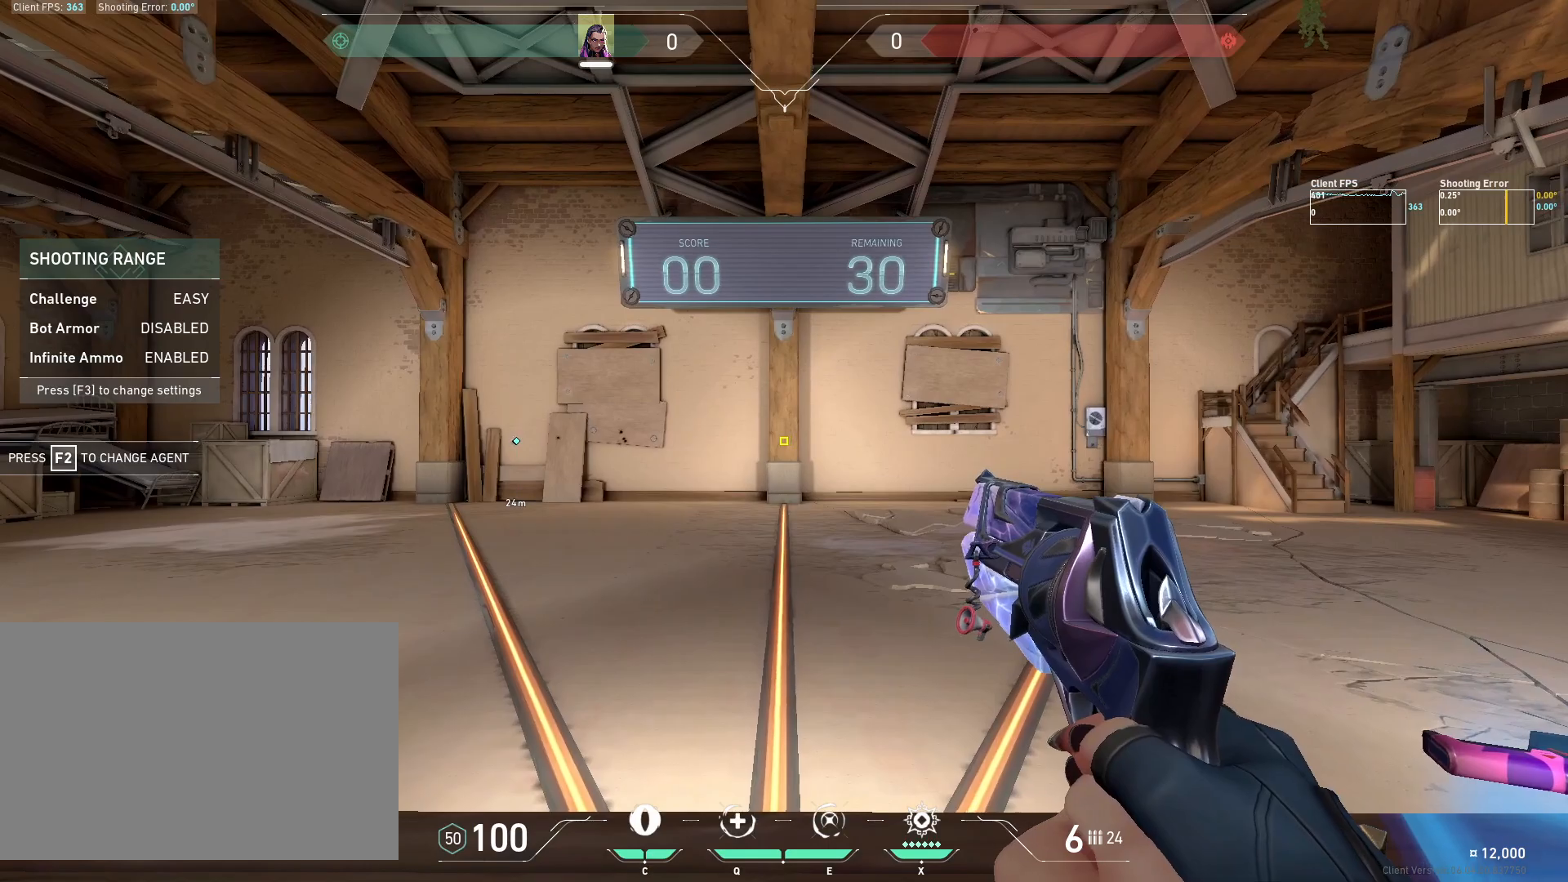
{"keys": [], "mouse": [], "events": [[67, "a", "up"]]}
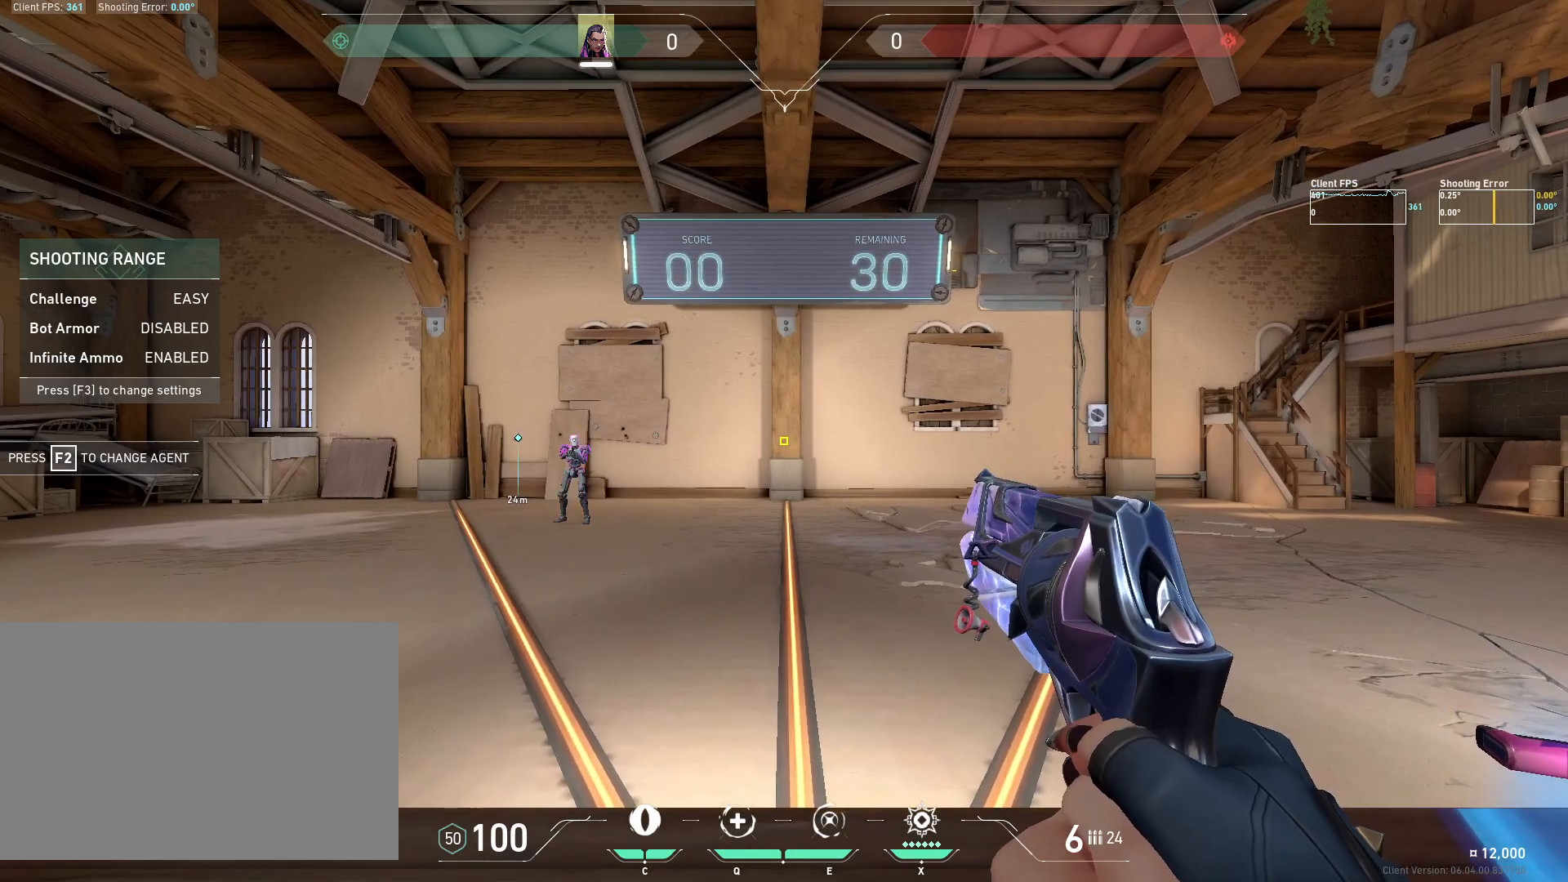
{"keys": [], "mouse": [], "events": [[150, "d", "down"], [400, "d", "up"]]}
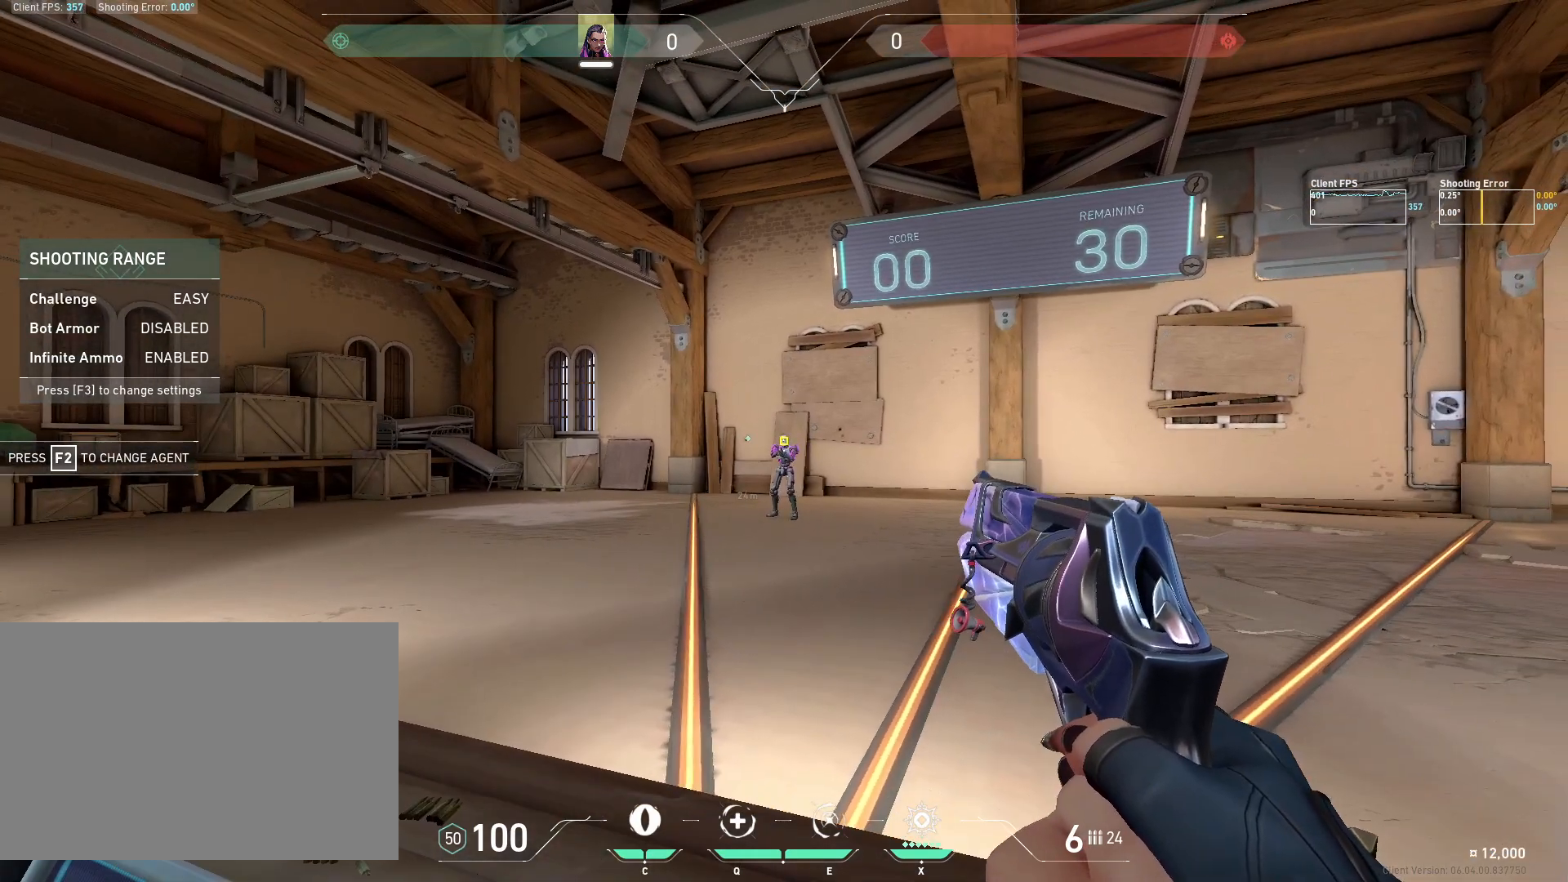
{"keys": ["a"], "mouse": [], "events": [[67, "mouse_left", "down"], [200, "mouse_left", "up"], [250, "a", "down"], [267, "s", "down"], [500, "s", "up"]]}
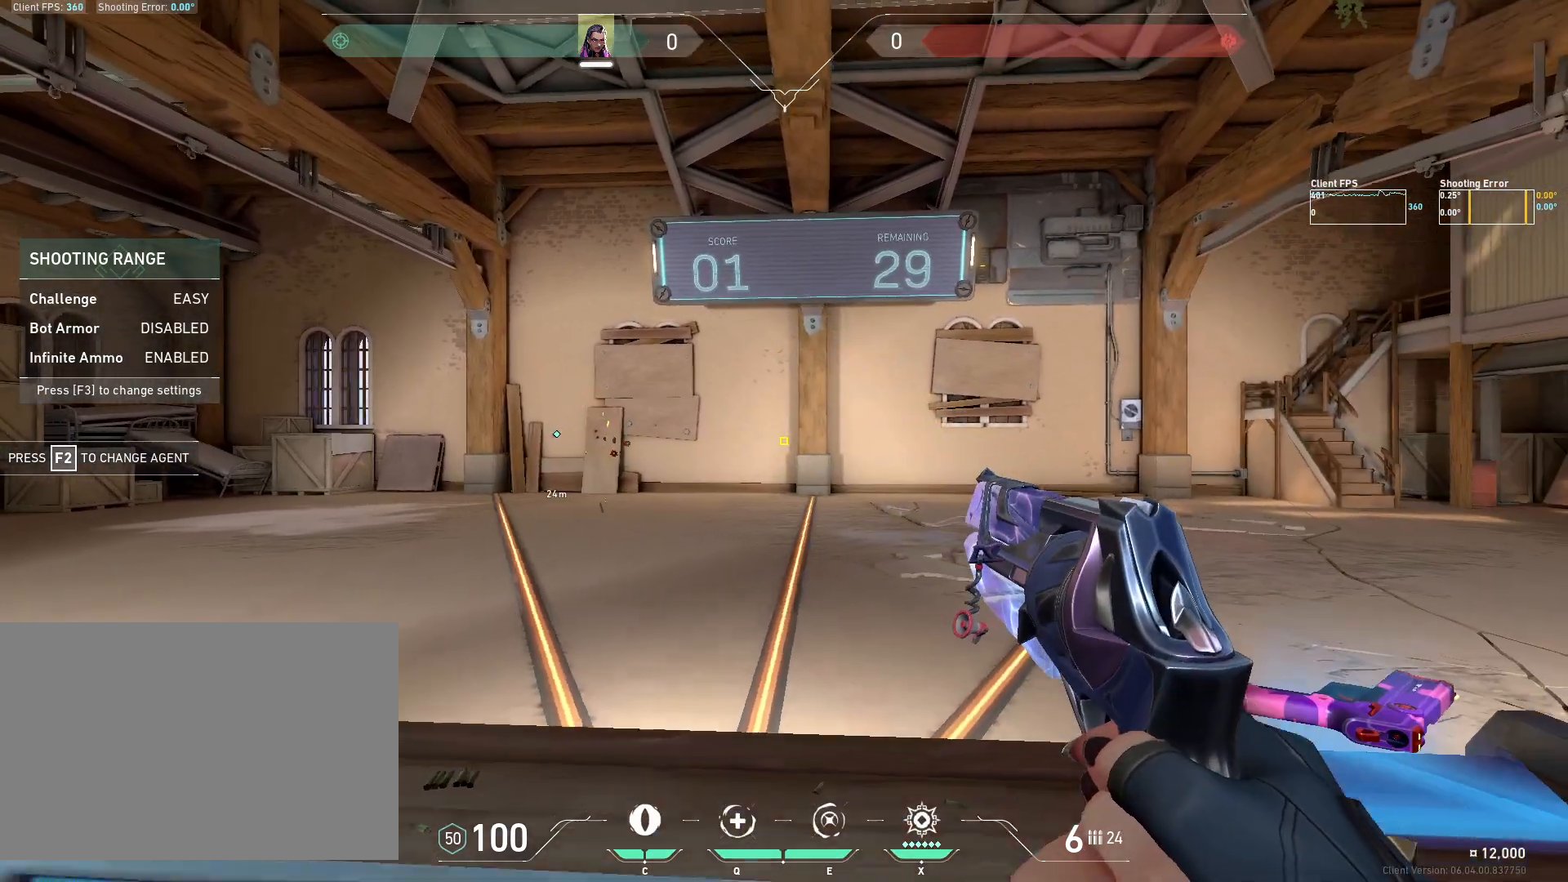
{"keys": ["d", "w"], "mouse": [], "events": [[67, "a", "up"], [300, "a", "down"], [350, "a", "up"], [483, "d", "down"], [500, "w", "down"]]}
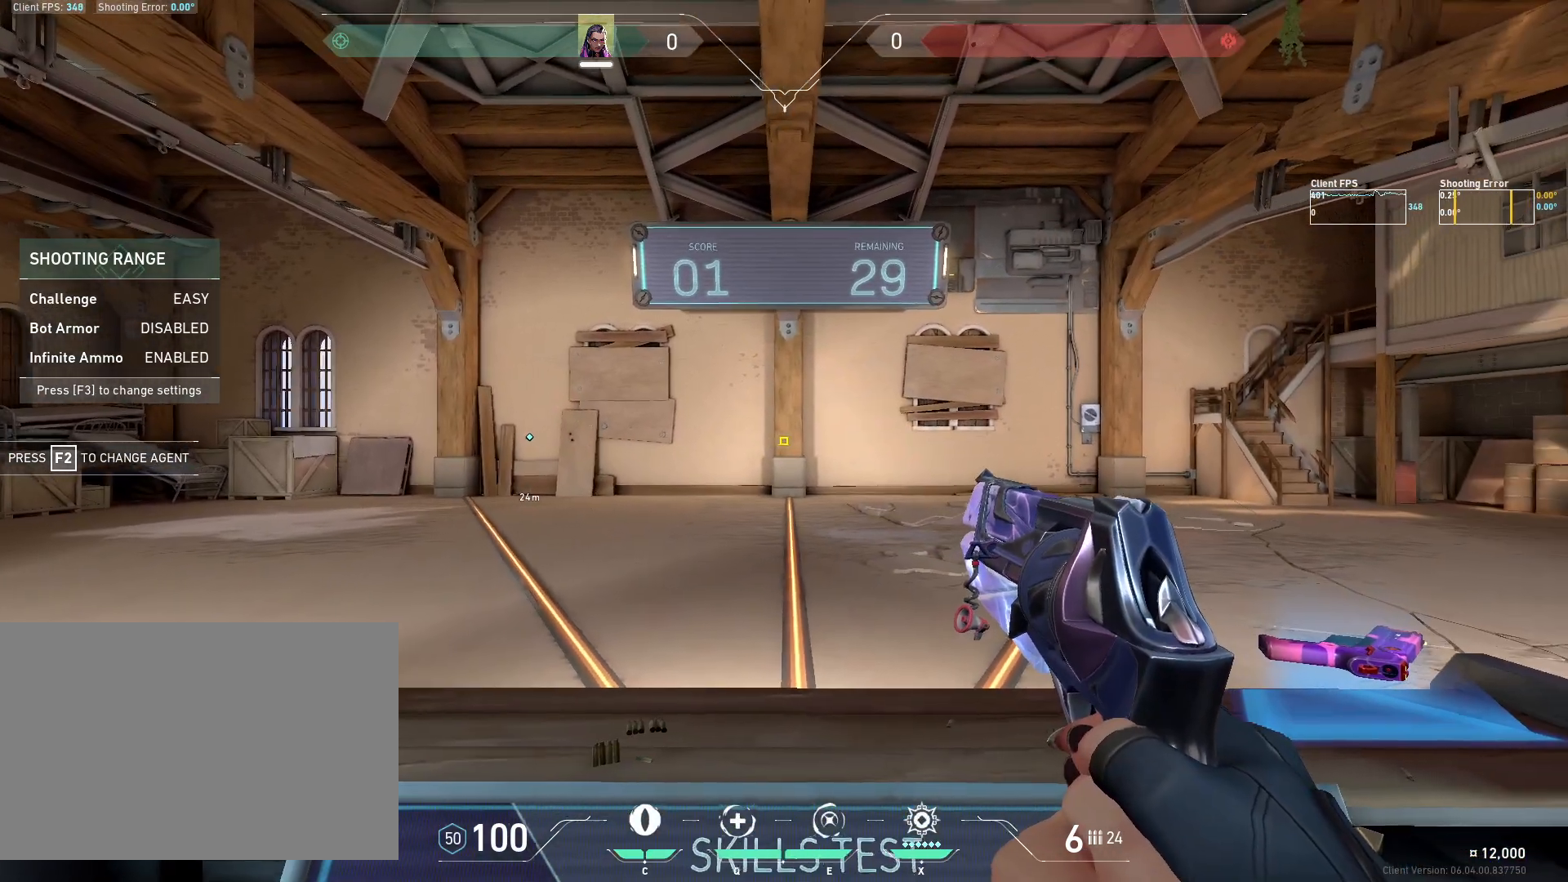
{"keys": [], "mouse": [], "events": [[83, "d", "up"], [100, "w", "up"], [167, "a", "down"], [267, "a", "up"]]}
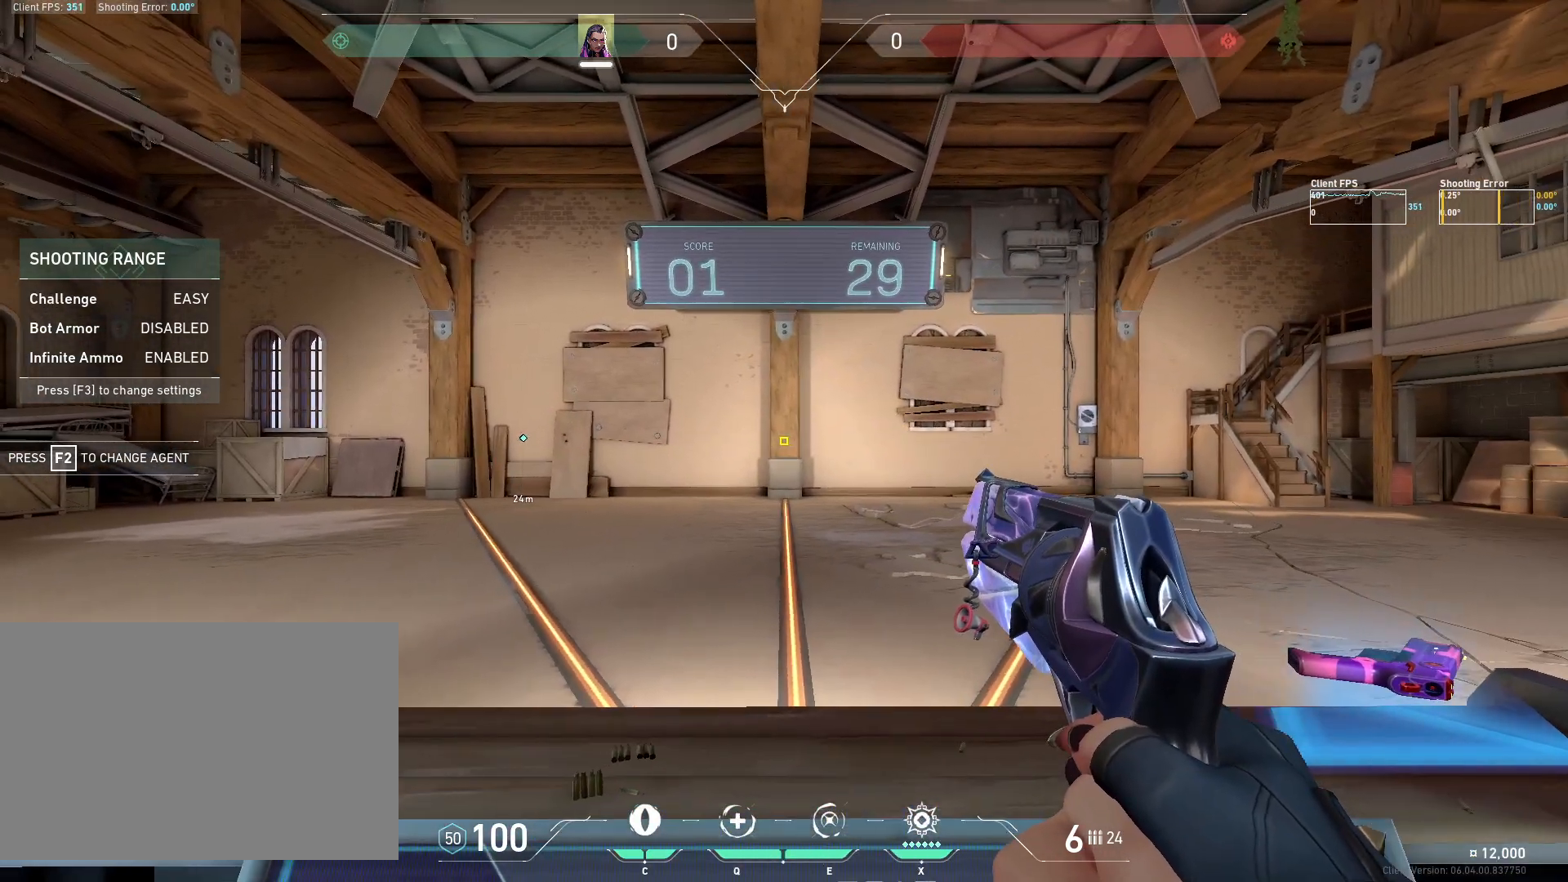
{"keys": ["d"], "mouse": [], "events": [[467, "d", "down"]]}
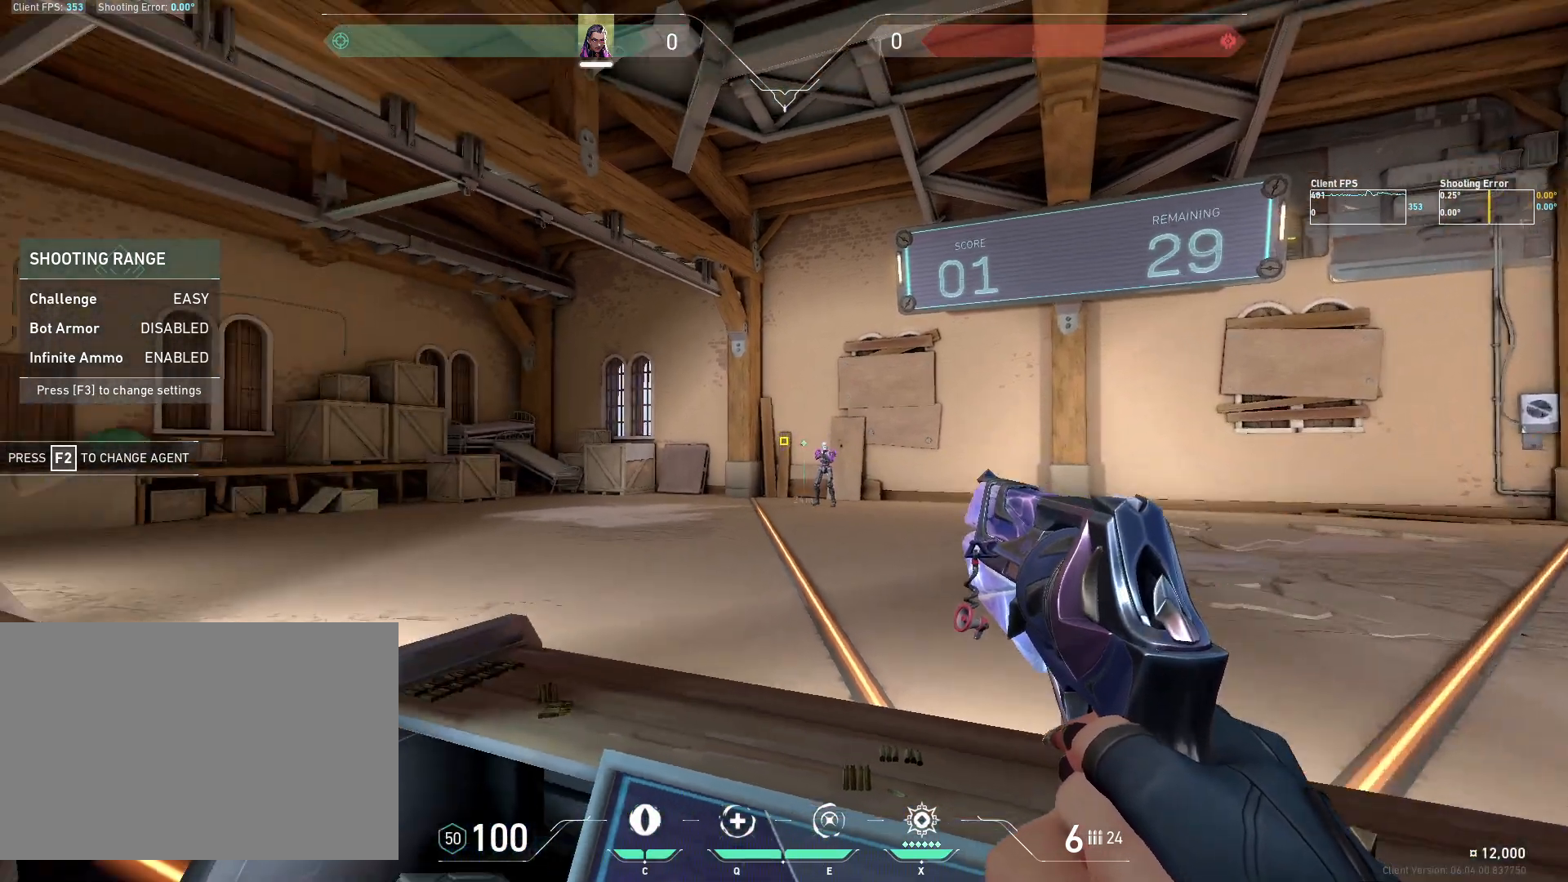
{"keys": [], "mouse": ["left"], "events": [[267, "d", "up"], [417, "mouse_left", "down"]]}
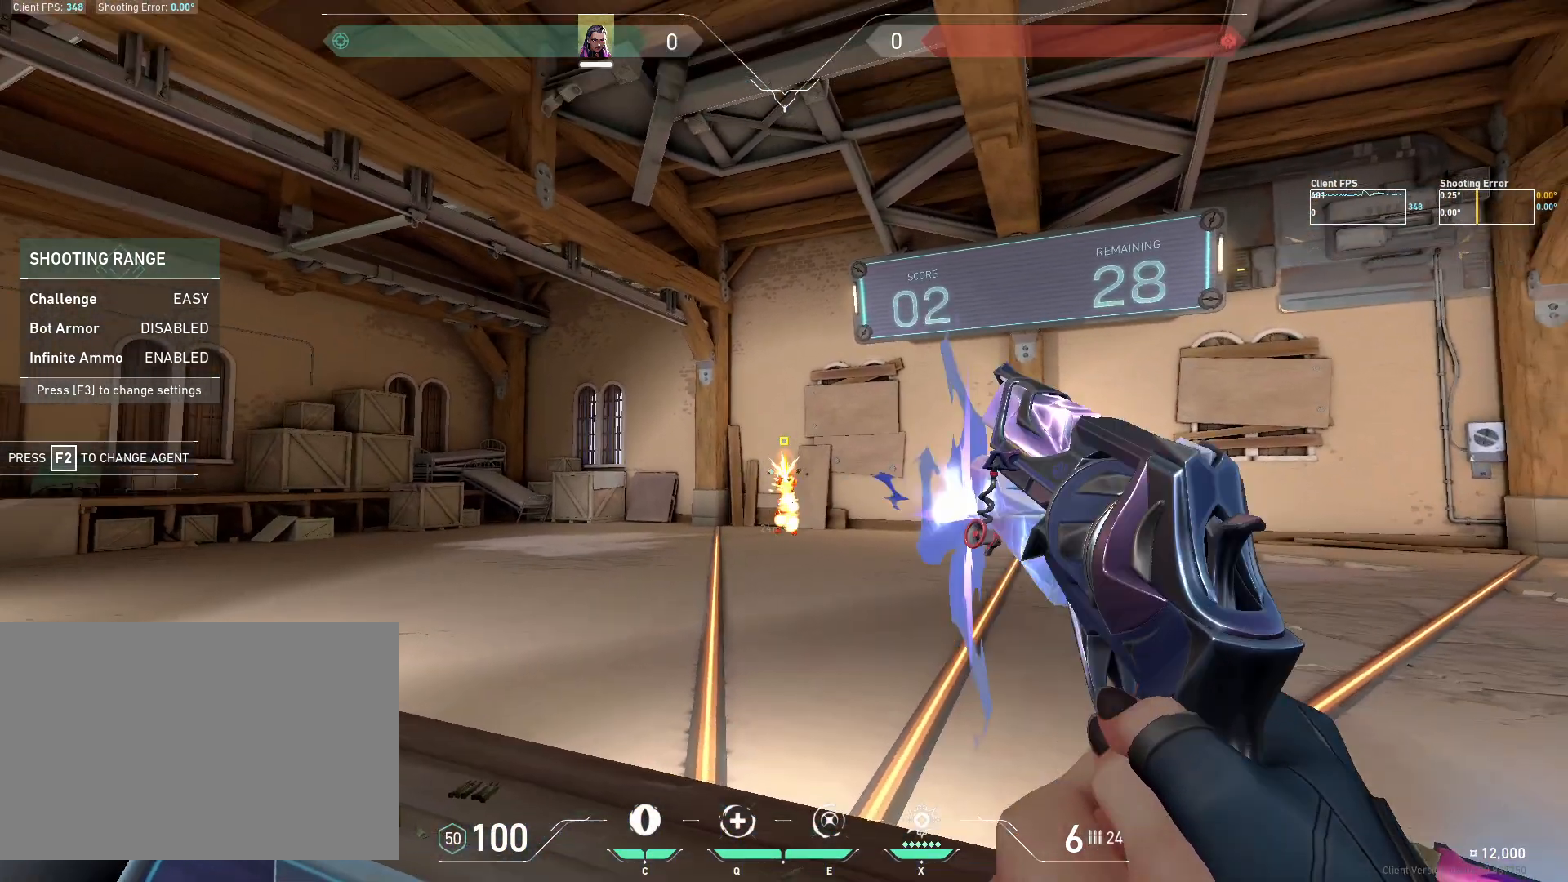
{"keys": [], "mouse": [], "events": [[50, "a", "down"], [67, "mouse_left", "up"], [133, "s", "down"], [300, "s", "up"], [400, "a", "up"]]}
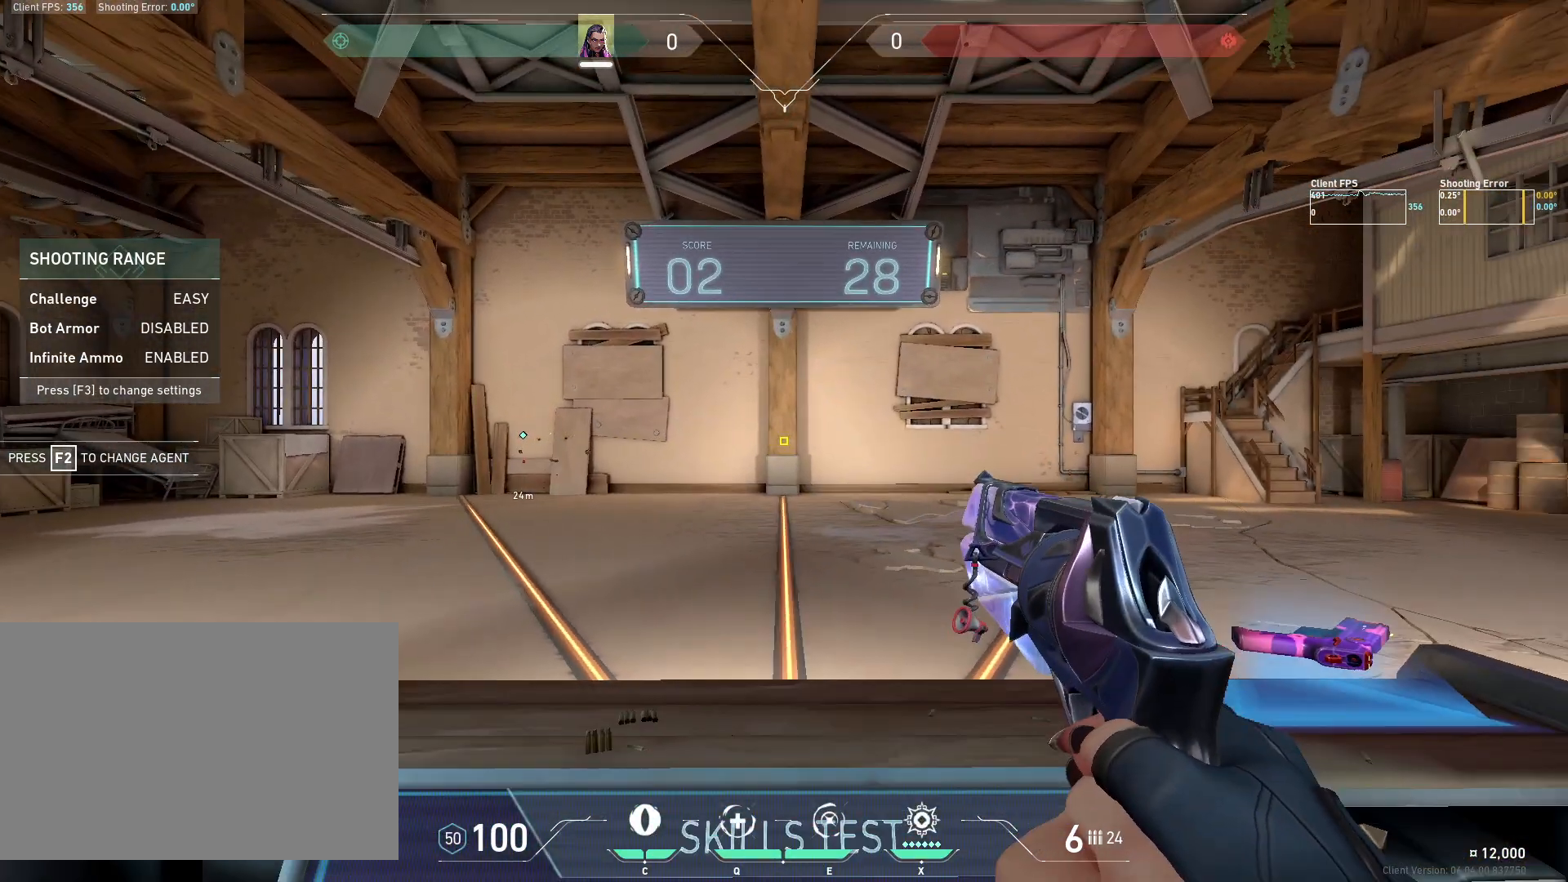
{"keys": [], "mouse": [], "events": [[333, "w", "down"], [383, "w", "up"]]}
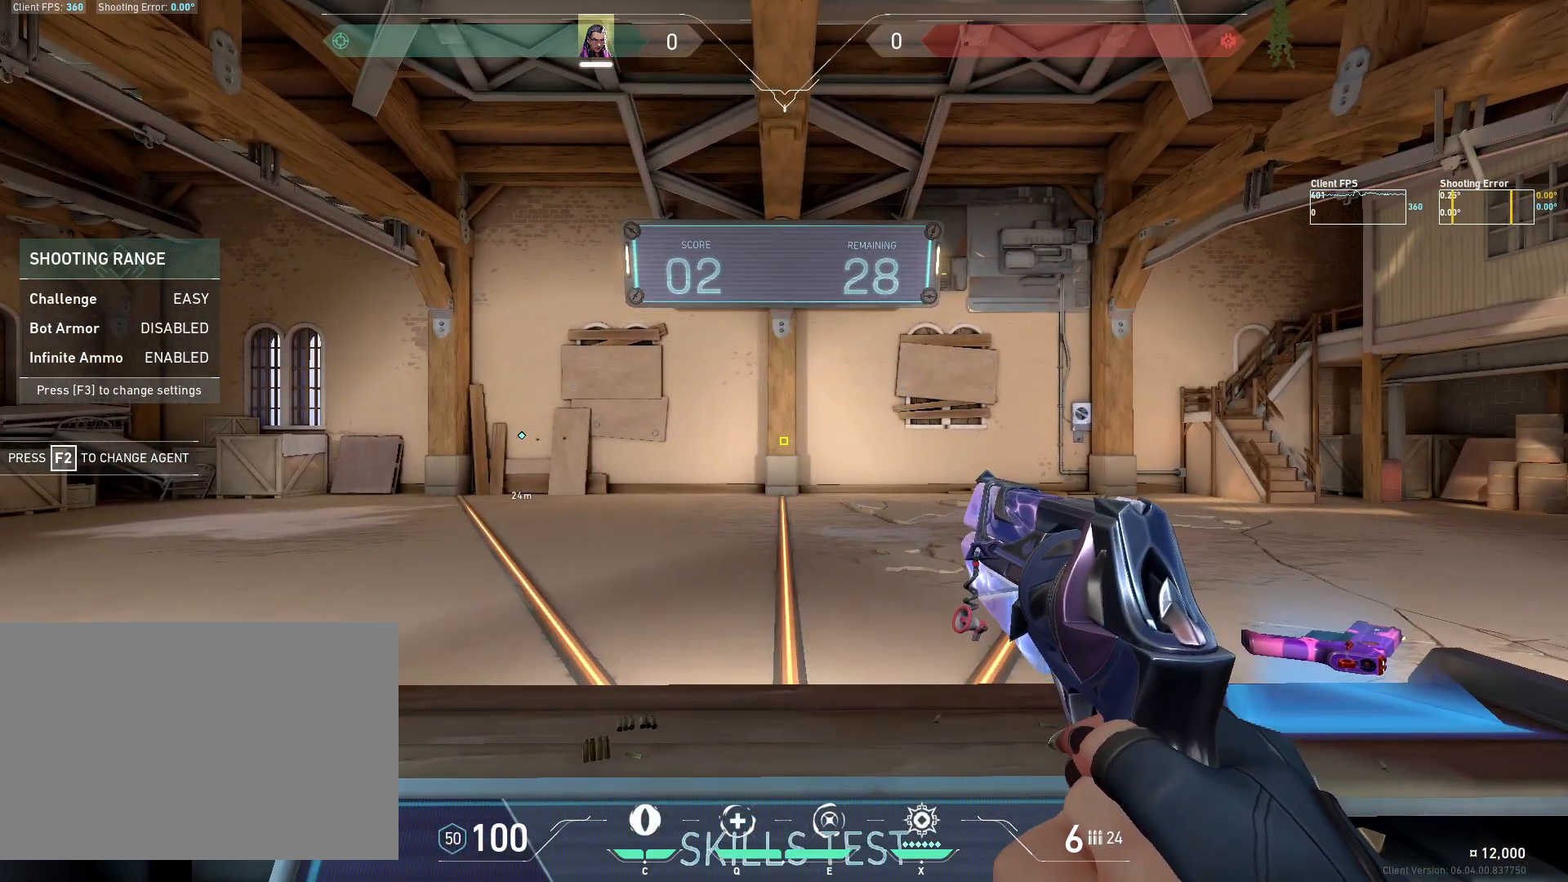
{"keys": [], "mouse": [], "events": []}
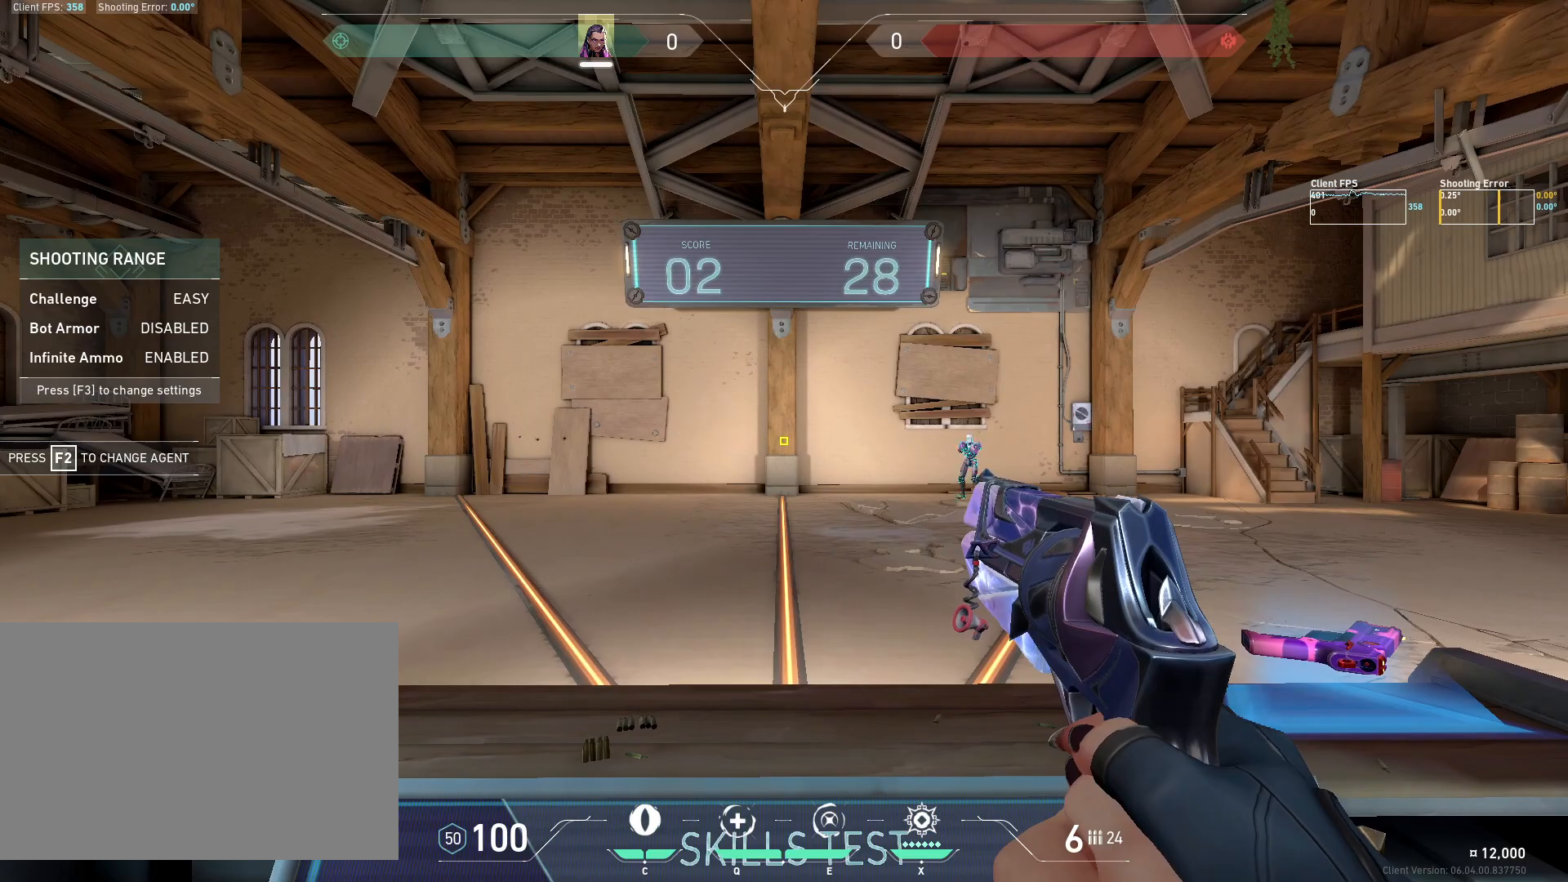
{"keys": ["a"], "mouse": [], "events": [[367, "a", "down"]]}
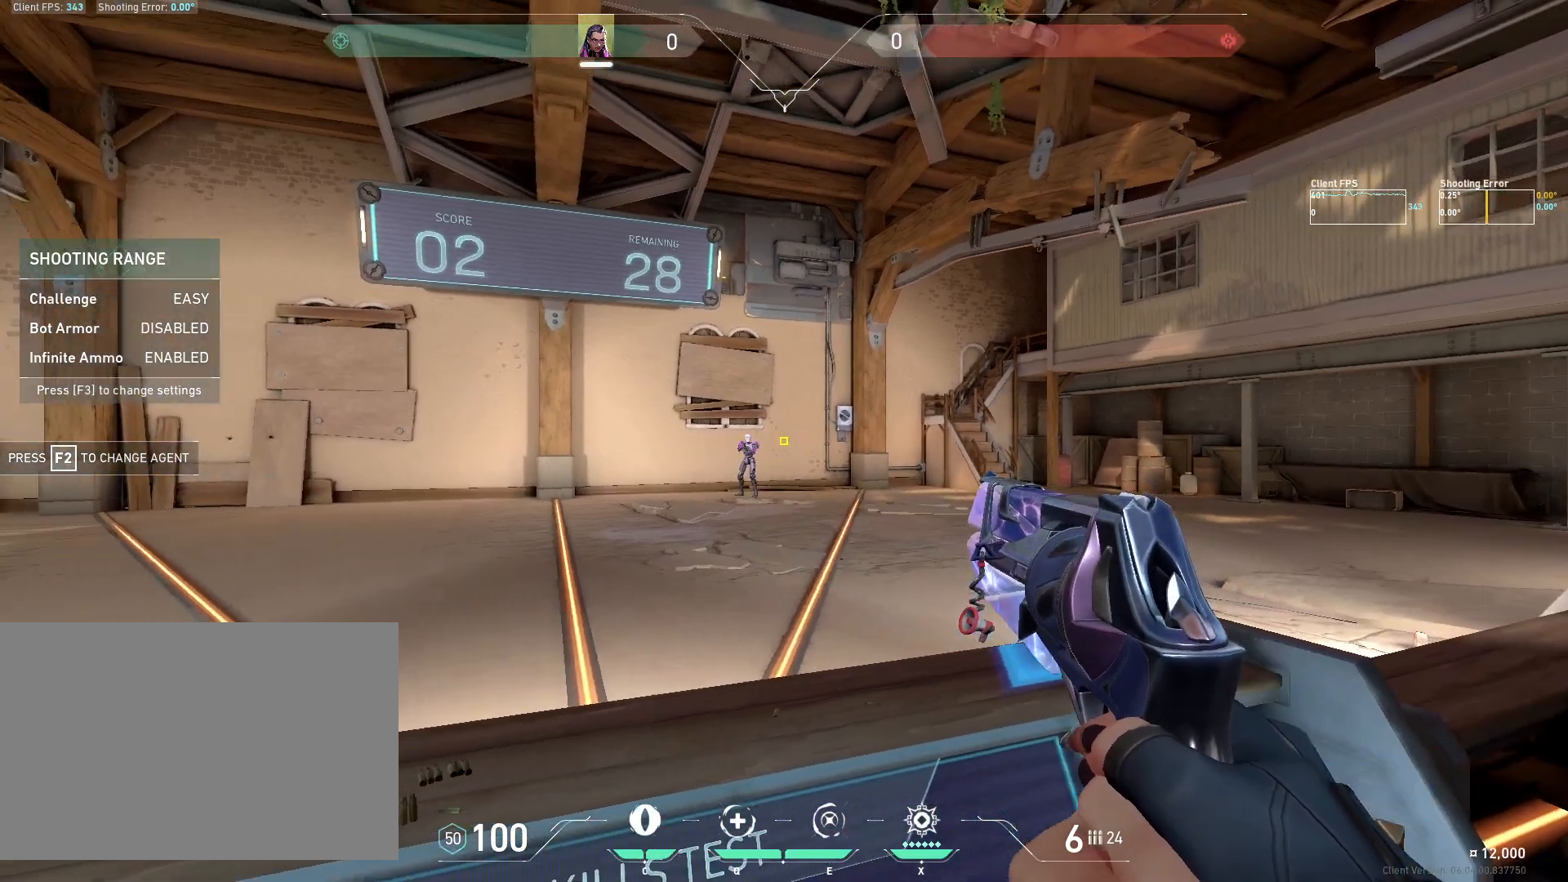
{"keys": ["d"], "mouse": [], "events": [[150, "a", "up"], [333, "mouse_left", "down"], [450, "mouse_left", "up"], [467, "d", "down"]]}
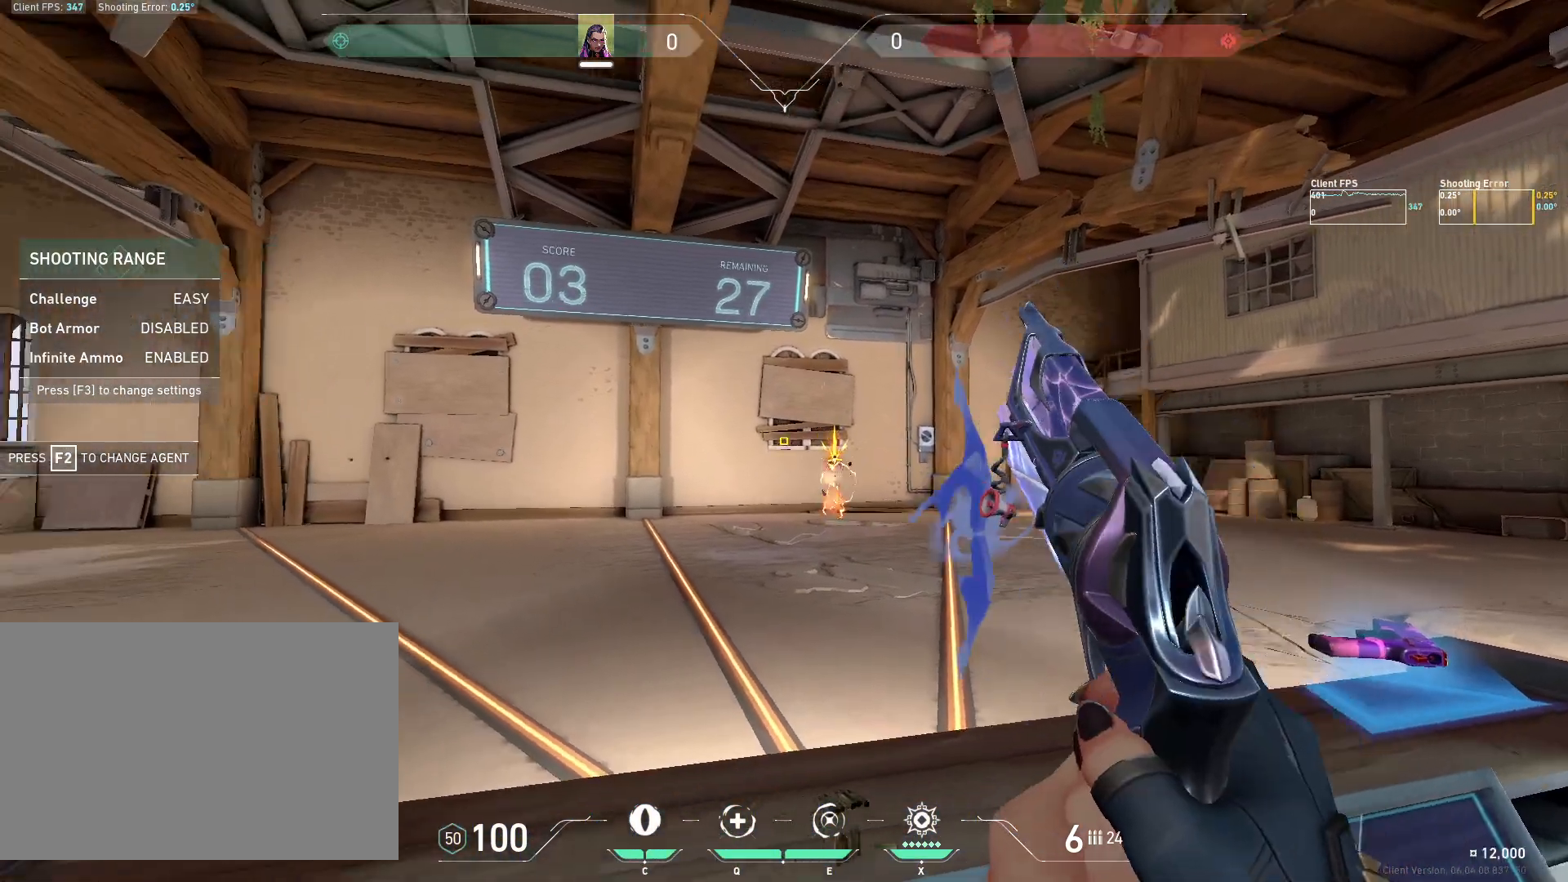
{"keys": [], "mouse": [], "events": [[83, "s", "down"], [217, "s", "up"], [233, "d", "up"], [417, "d", "down"], [500, "d", "up"]]}
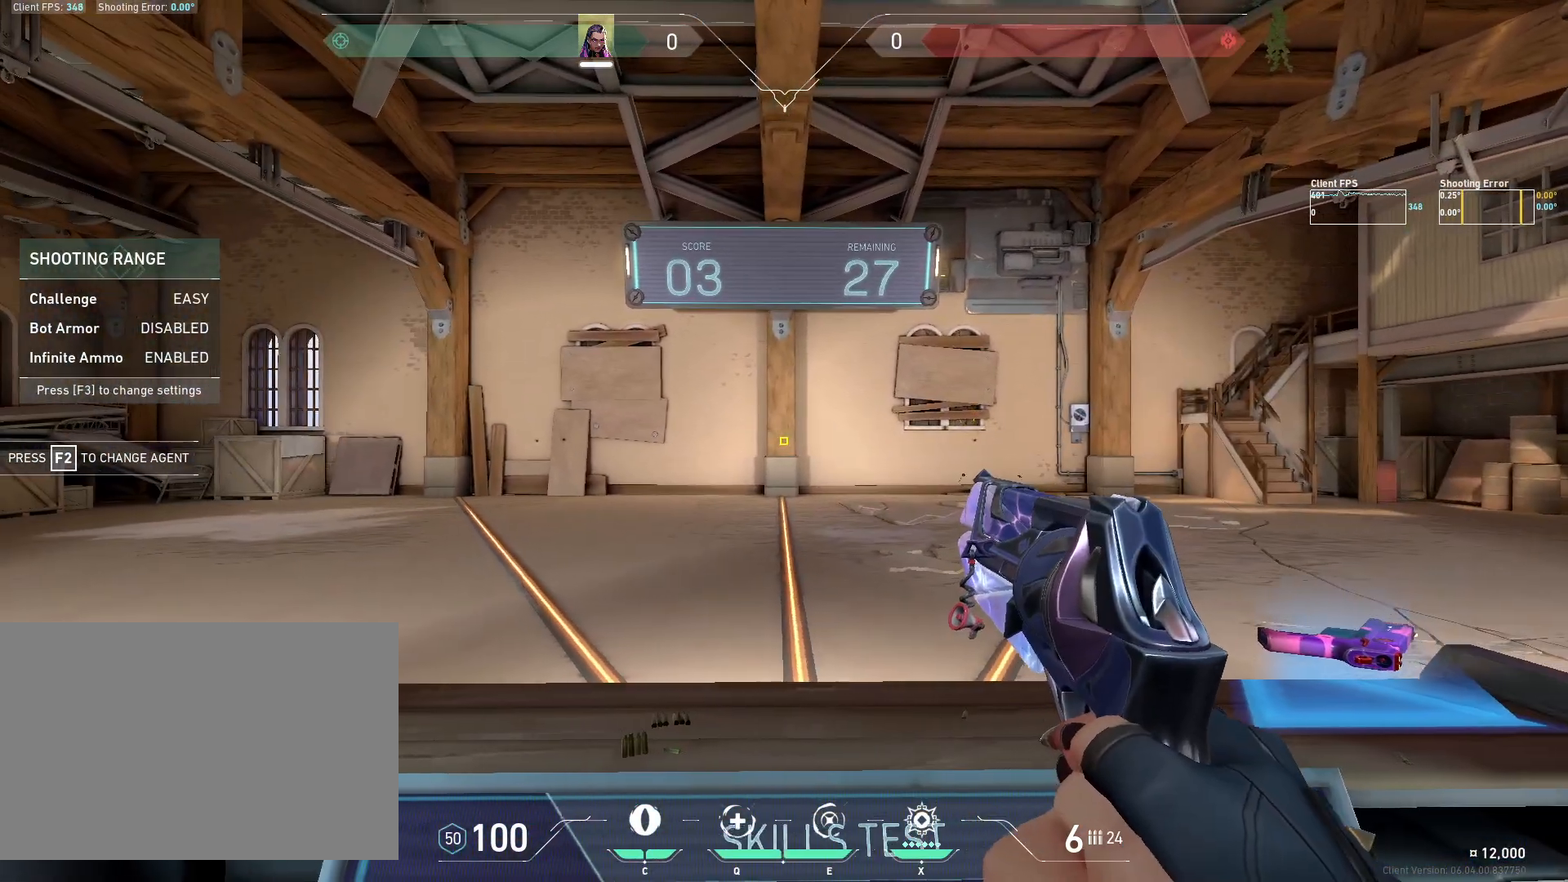
{"keys": [], "mouse": [], "events": [[317, "d", "down"], [400, "d", "up"]]}
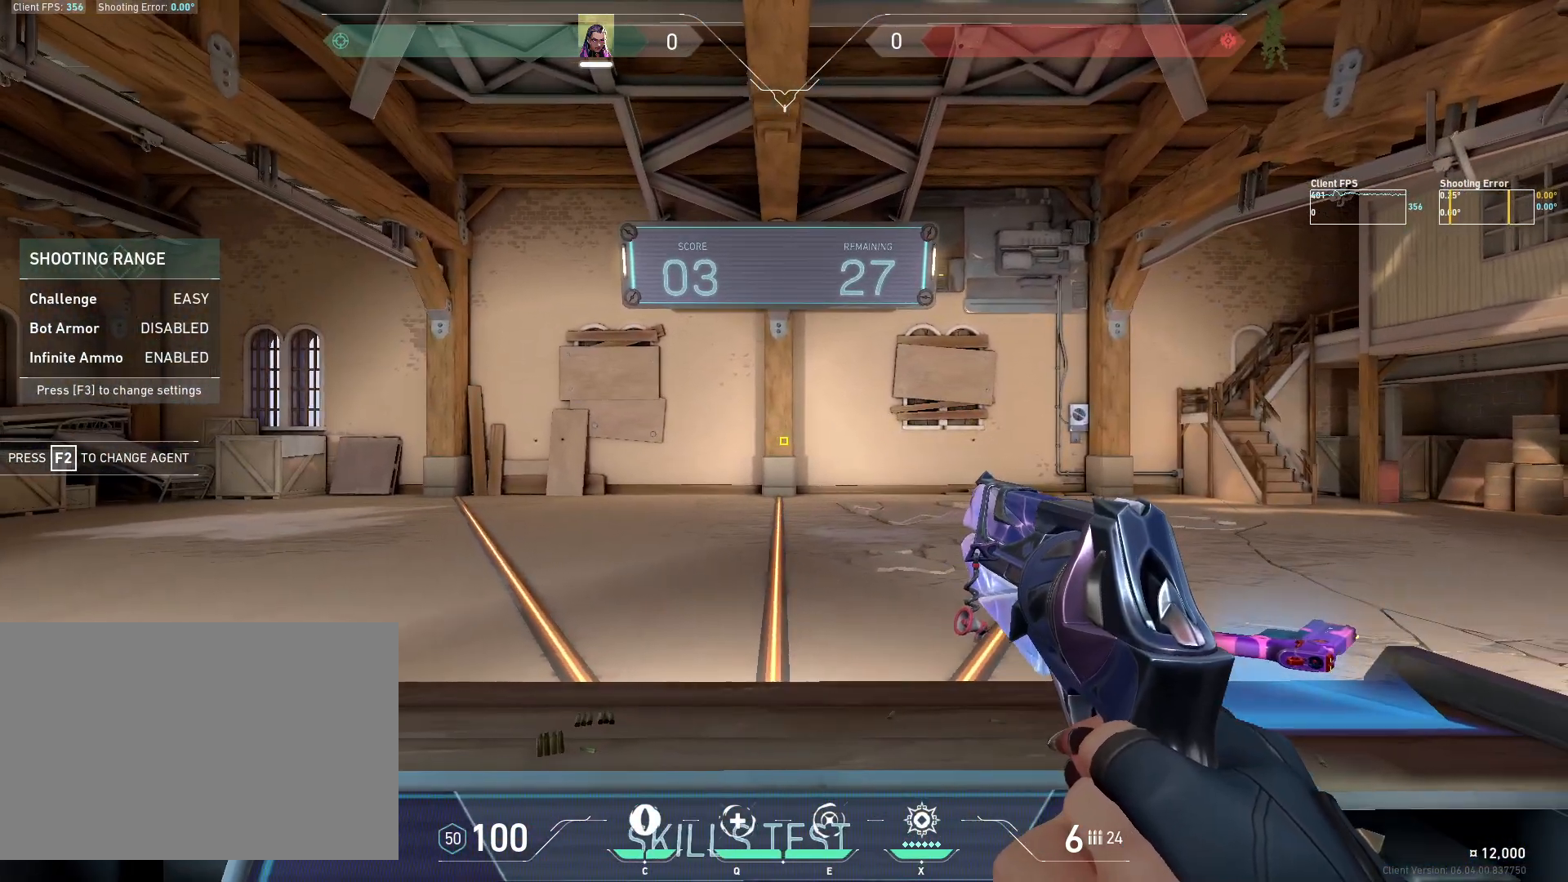
{"keys": [], "mouse": [], "events": []}
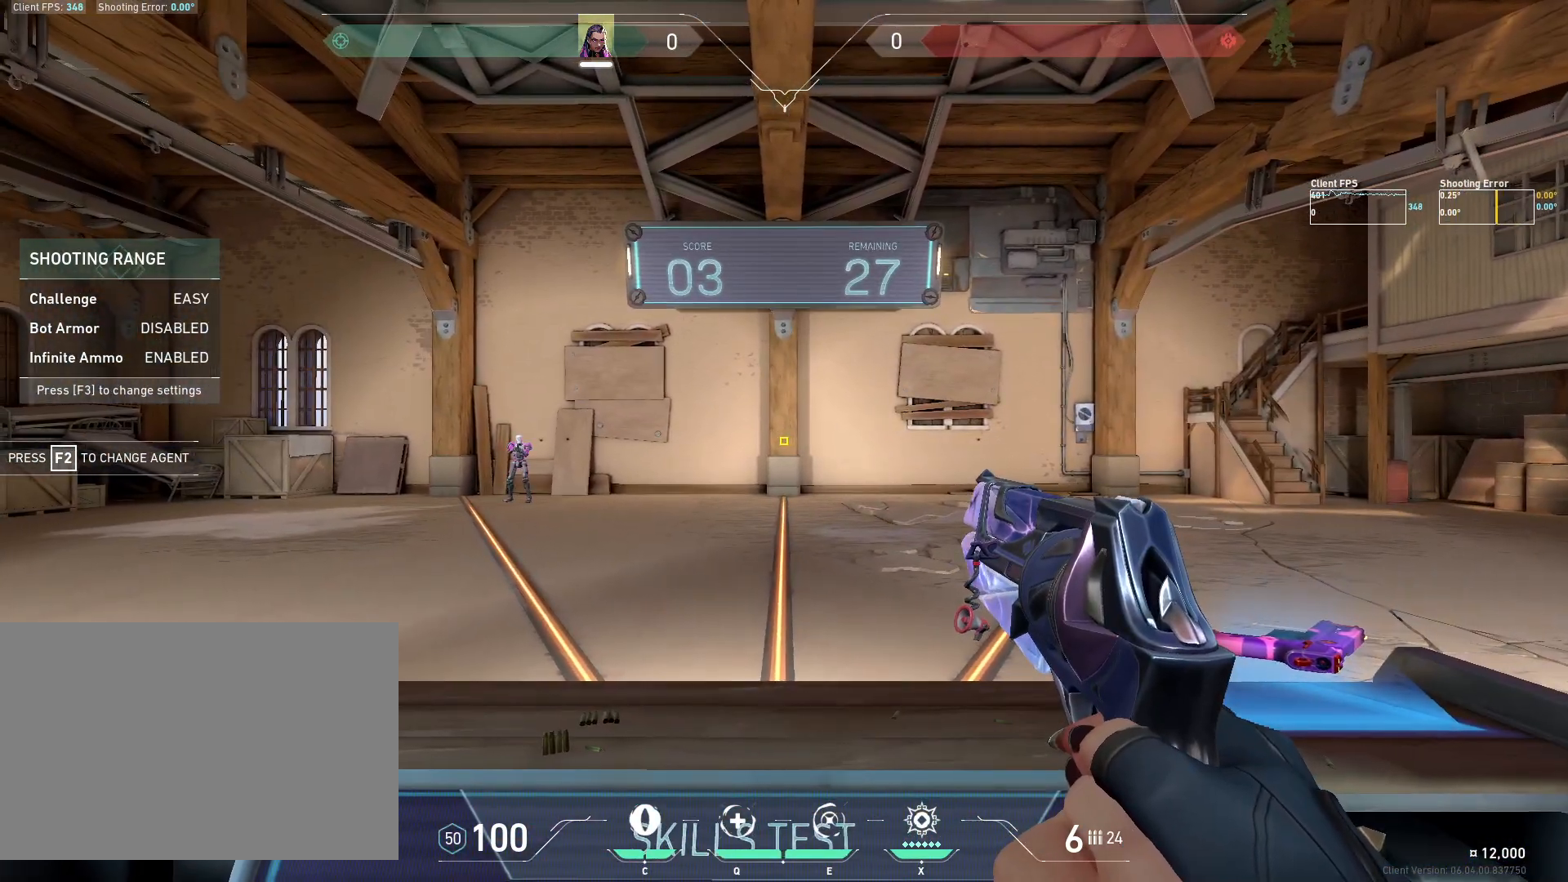
{"keys": ["d"], "mouse": [], "events": [[200, "d", "down"]]}
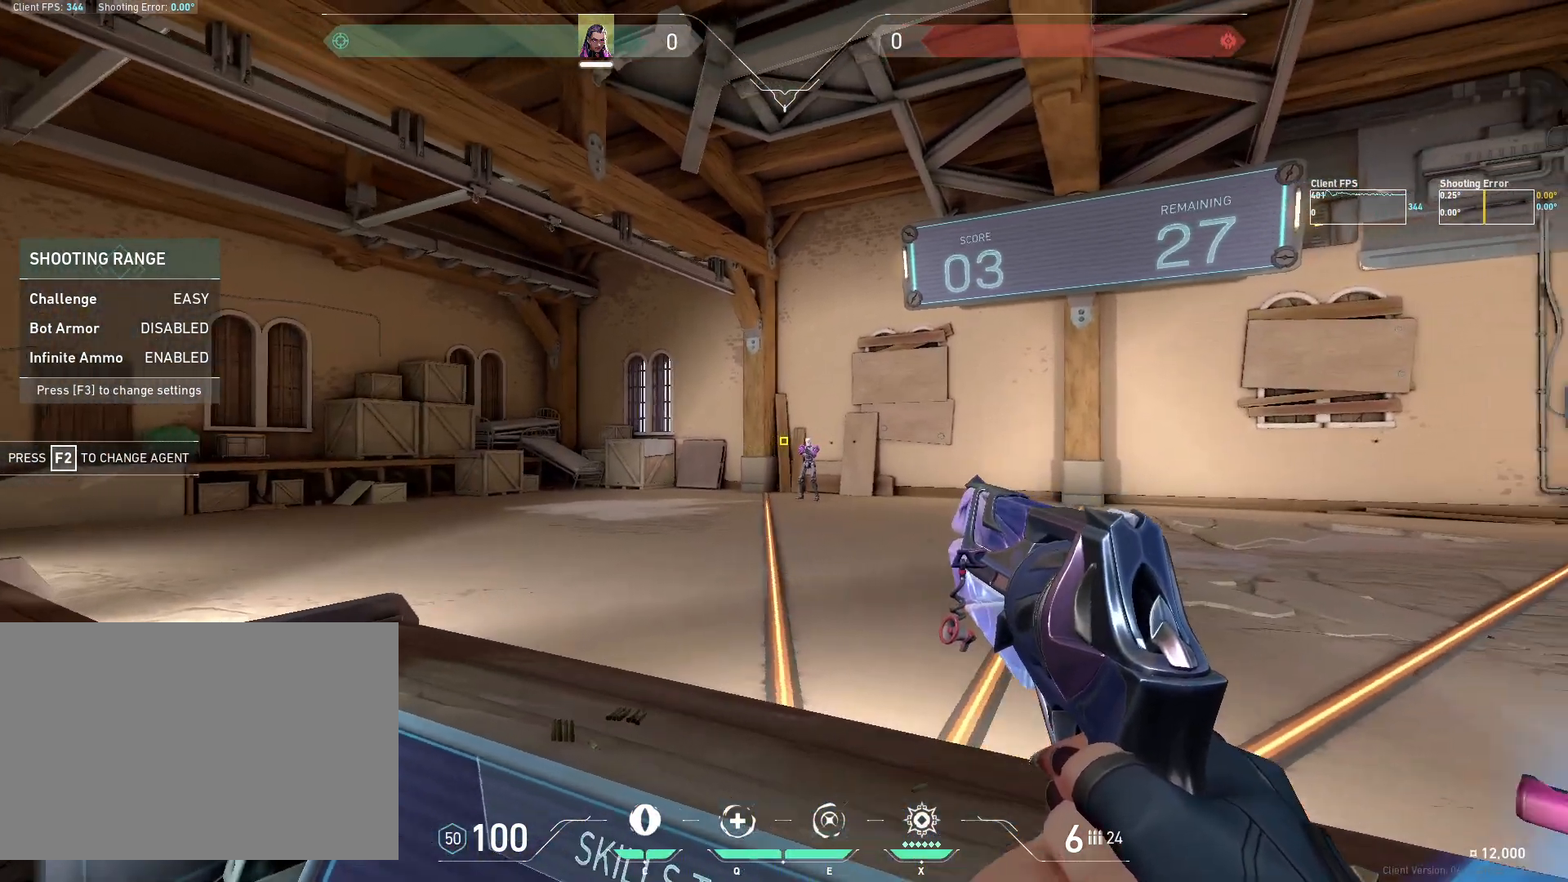
{"keys": ["a"], "mouse": [], "events": [[33, "d", "up"], [267, "mouse_left", "down"], [400, "mouse_left", "up"], [483, "a", "down"]]}
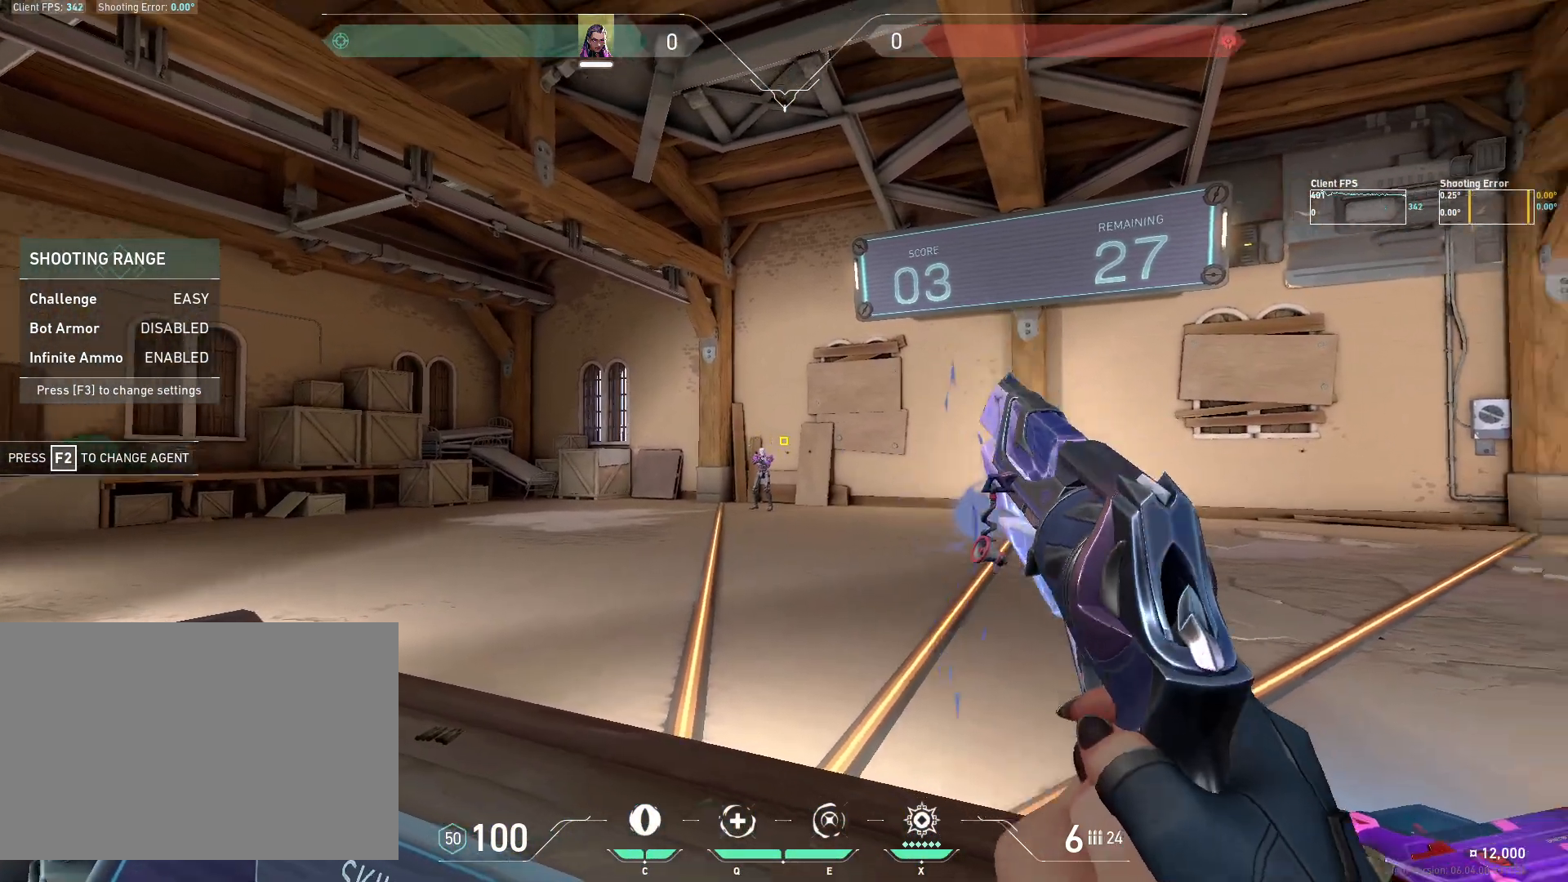
{"keys": ["d"], "mouse": [], "events": [[350, "a", "up"], [433, "d", "down"]]}
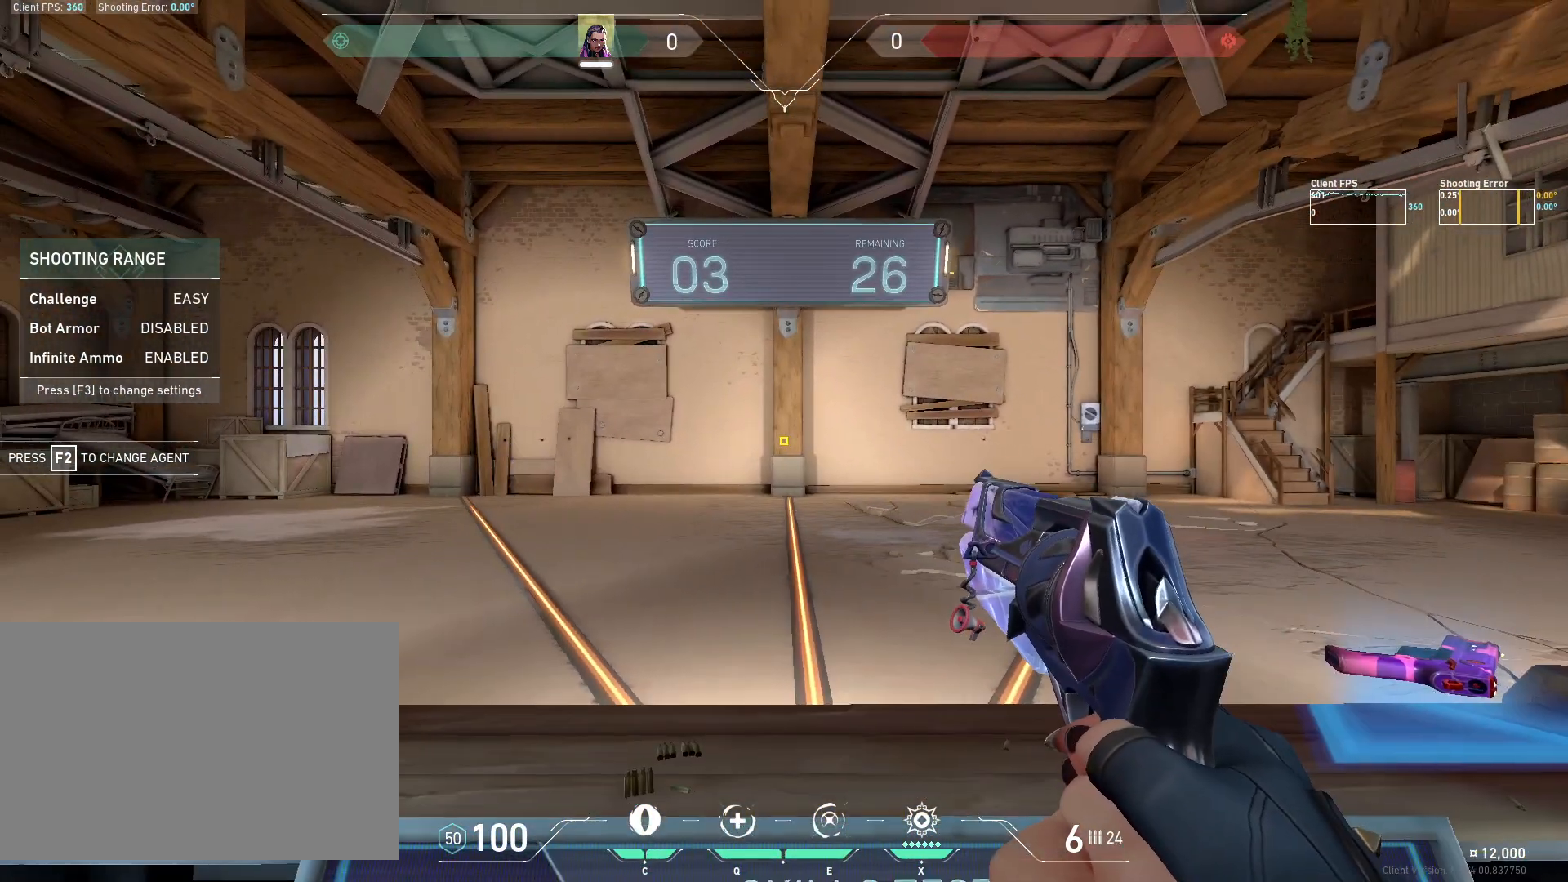
{"keys": [], "mouse": [], "events": [[67, "d", "up"], [333, "d", "down"], [400, "d", "up"]]}
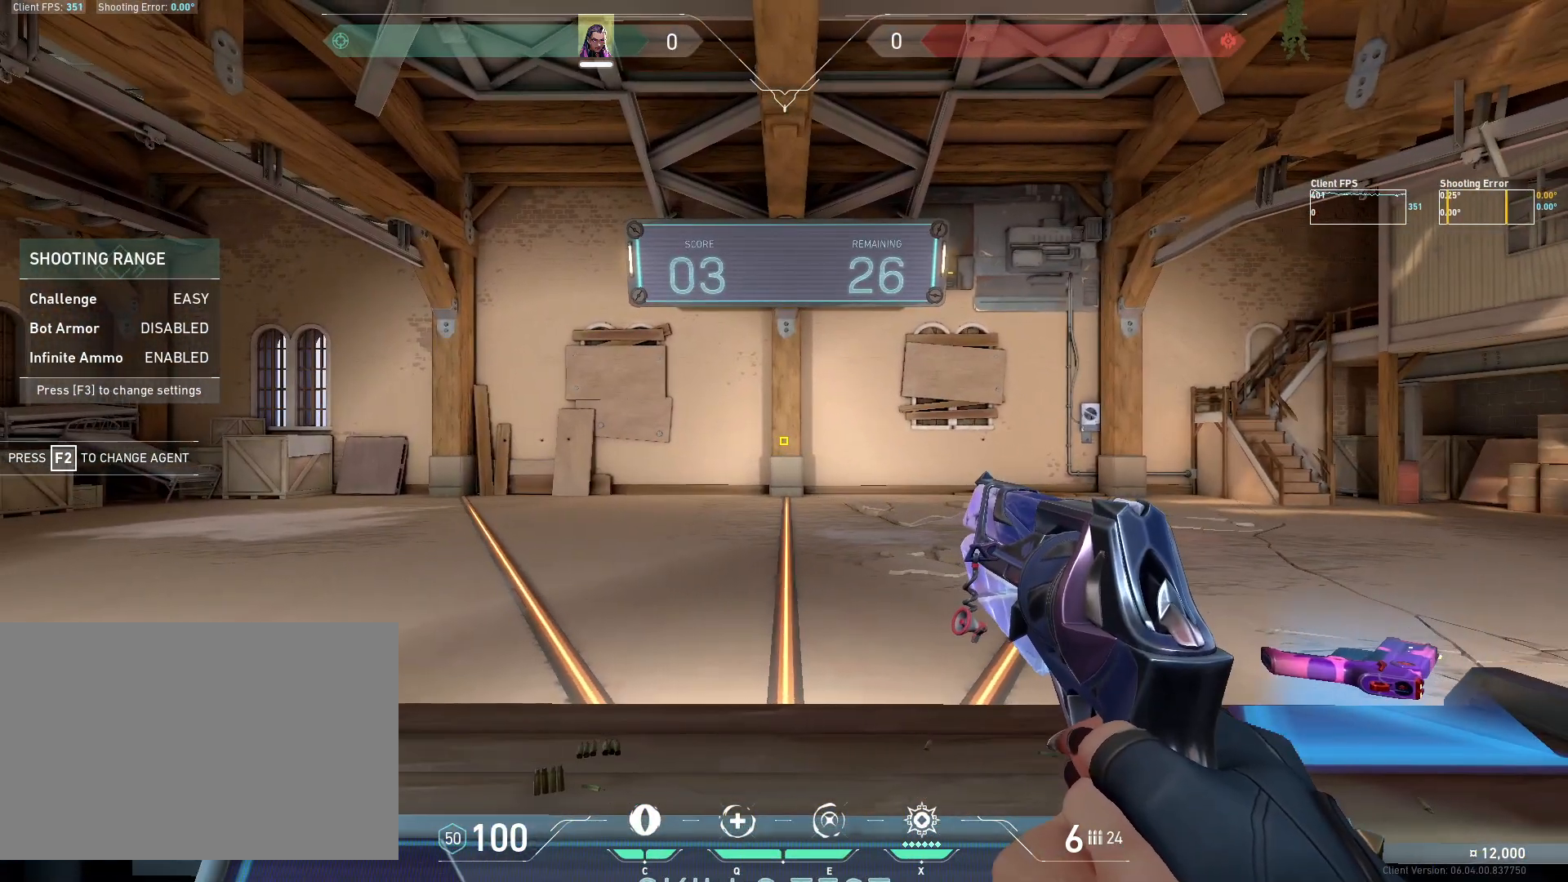
{"keys": [], "mouse": [], "events": [[100, "s", "down"], [167, "s", "up"]]}
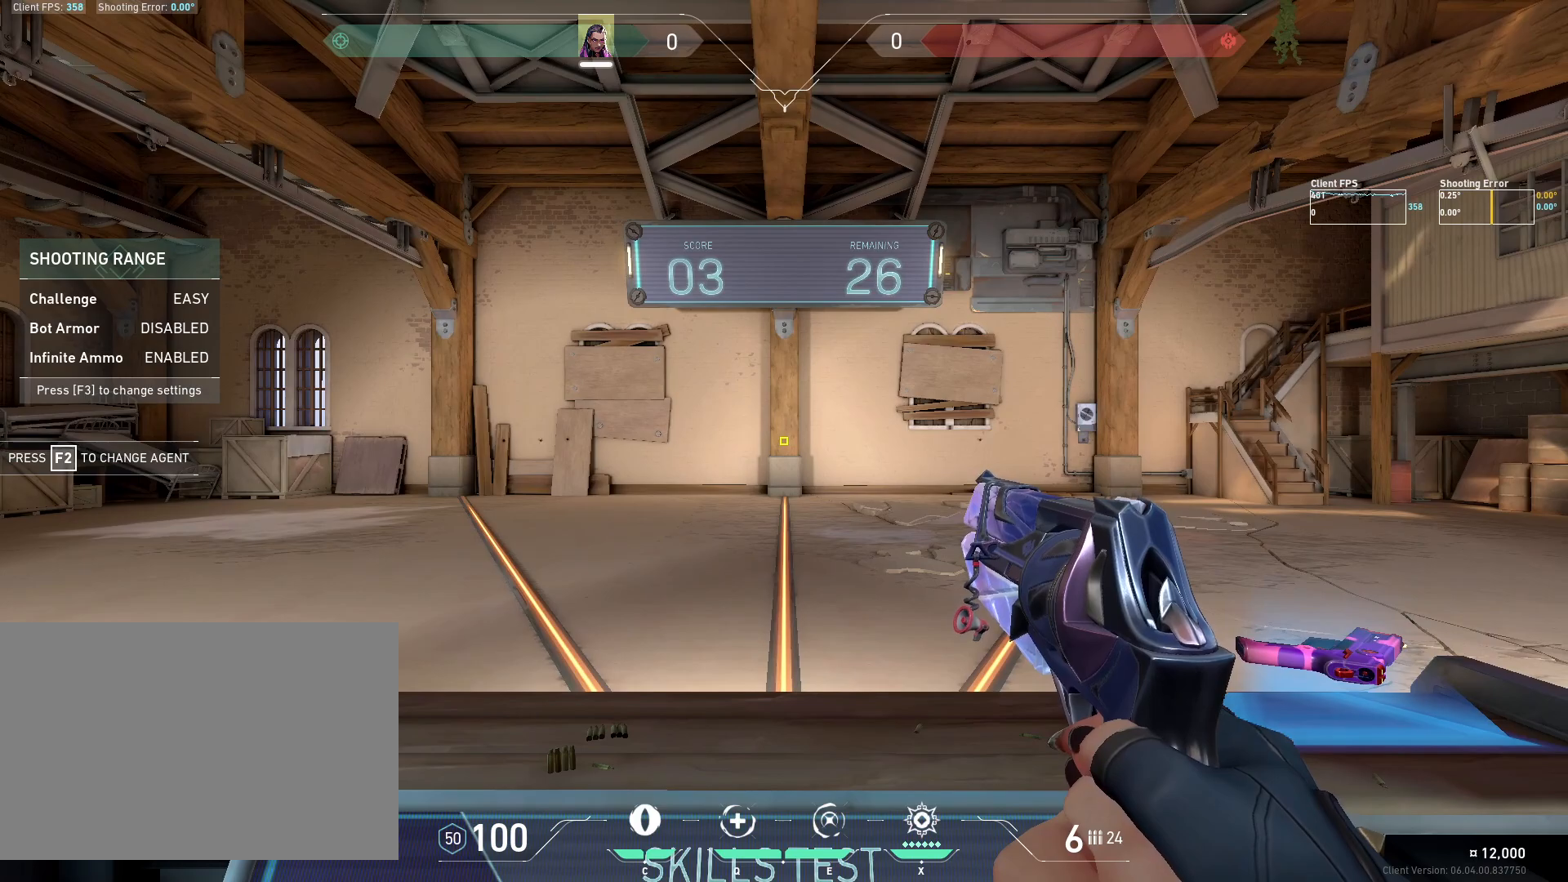
{"keys": [], "mouse": [], "events": []}
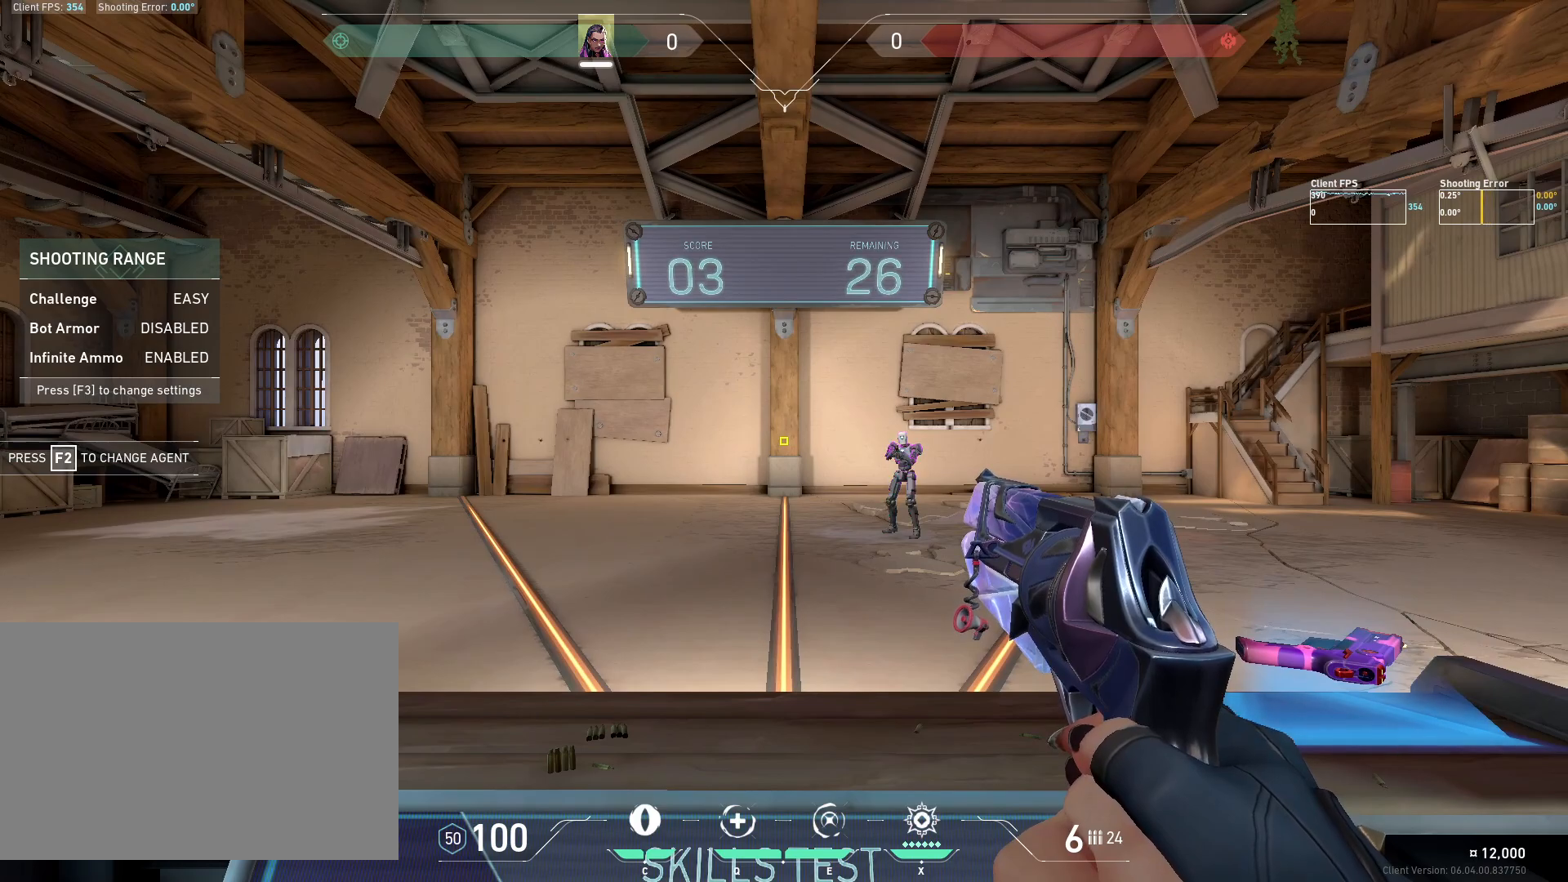
{"keys": [], "mouse": [], "events": [[200, "a", "down"], [417, "a", "up"]]}
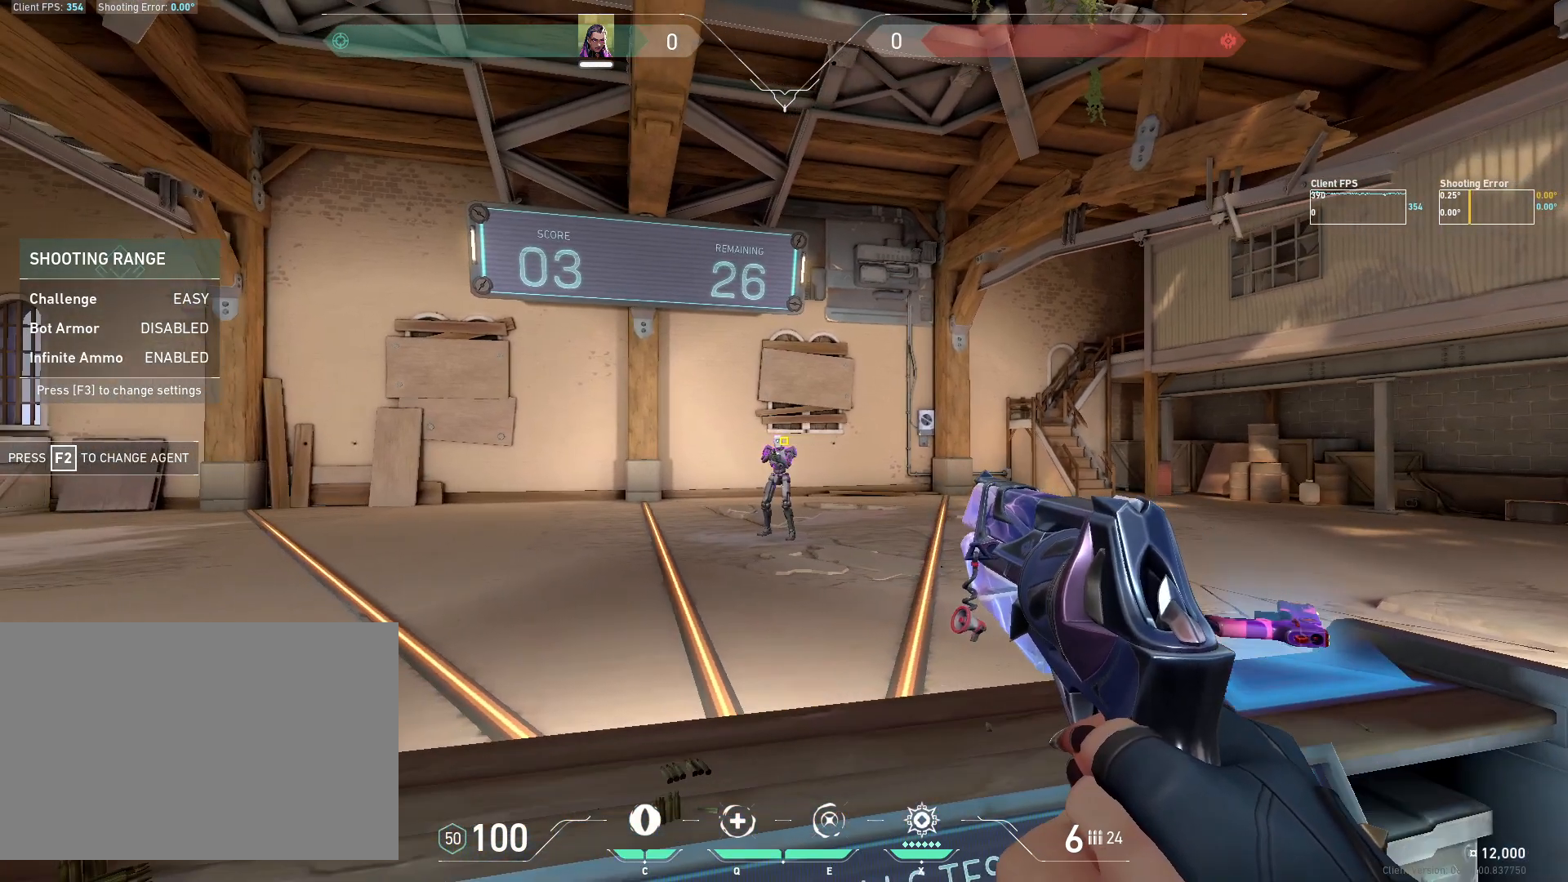
{"keys": [], "mouse": [], "events": [[100, "mouse_left", "down"], [183, "d", "down"], [233, "mouse_left", "up"], [383, "d", "up"]]}
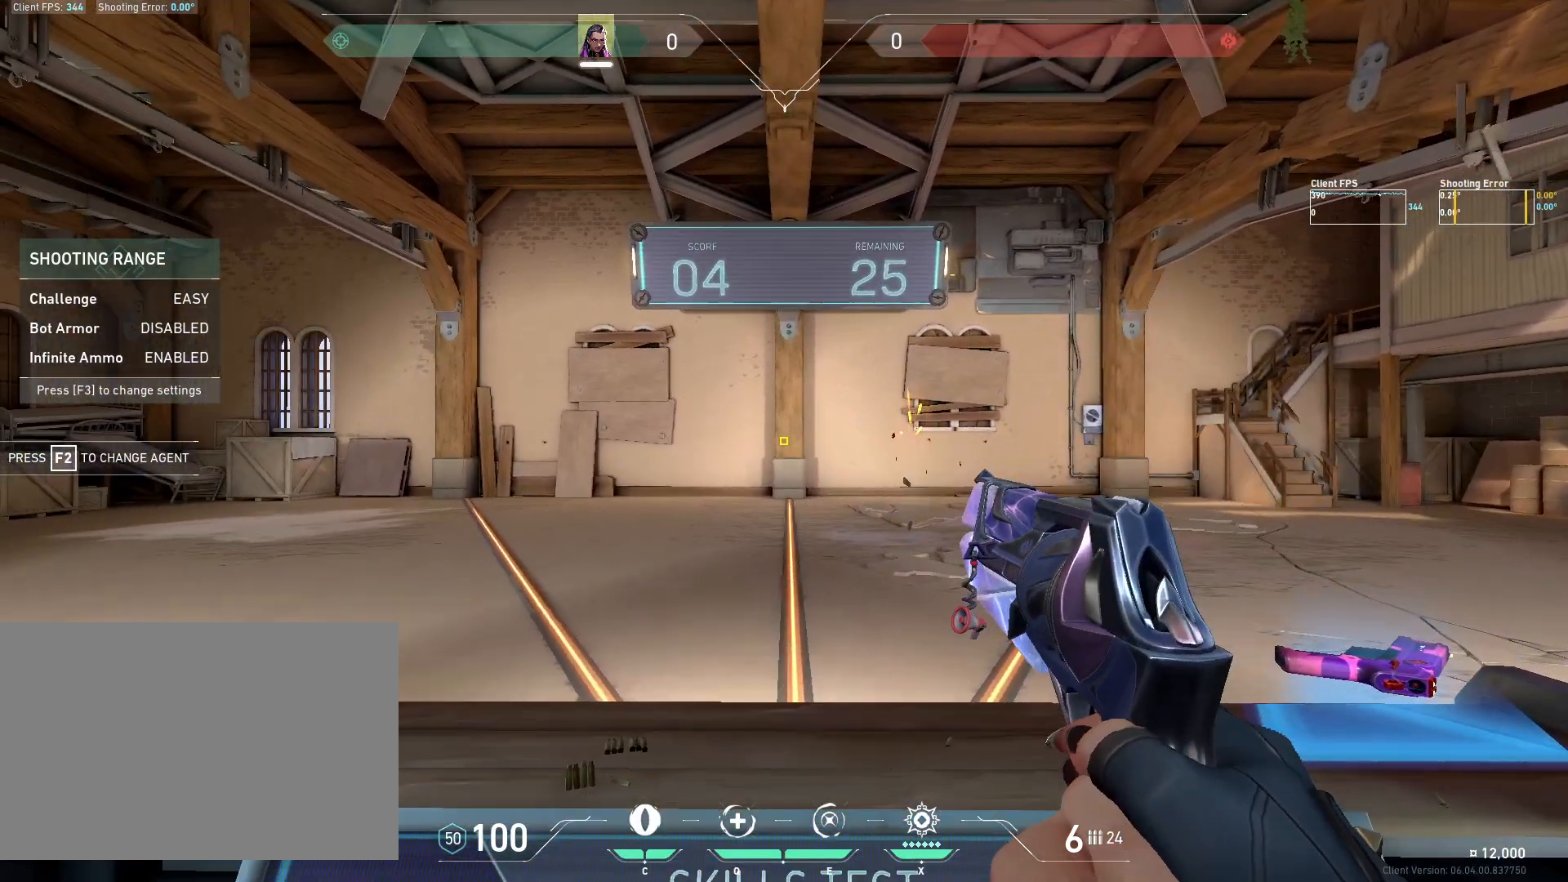
{"keys": [], "mouse": [], "events": [[217, "w", "down"], [300, "w", "up"]]}
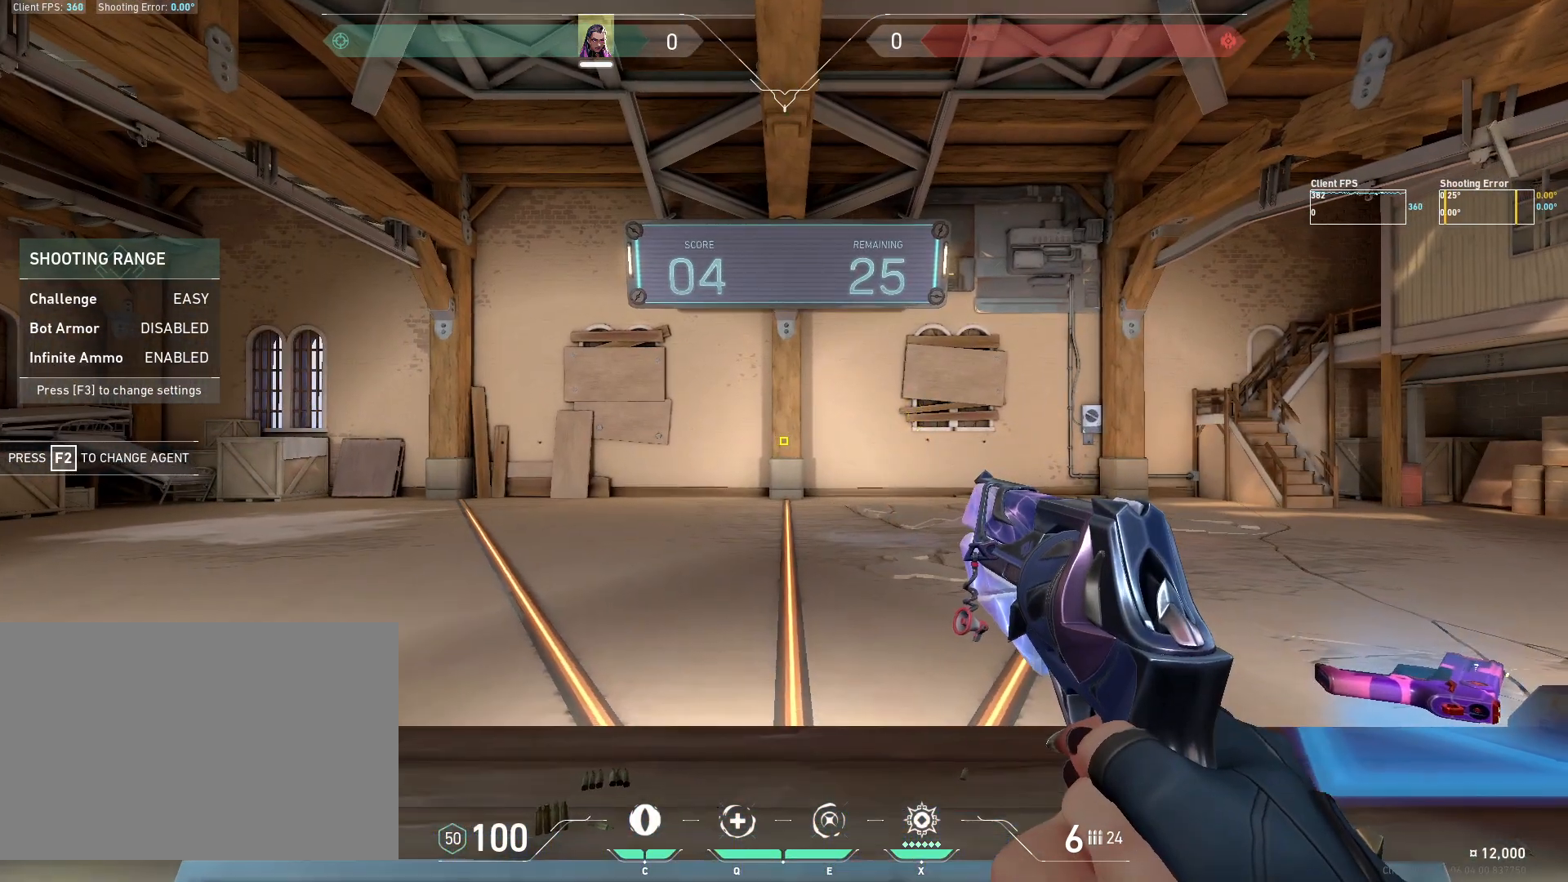
{"keys": [], "mouse": [], "events": []}
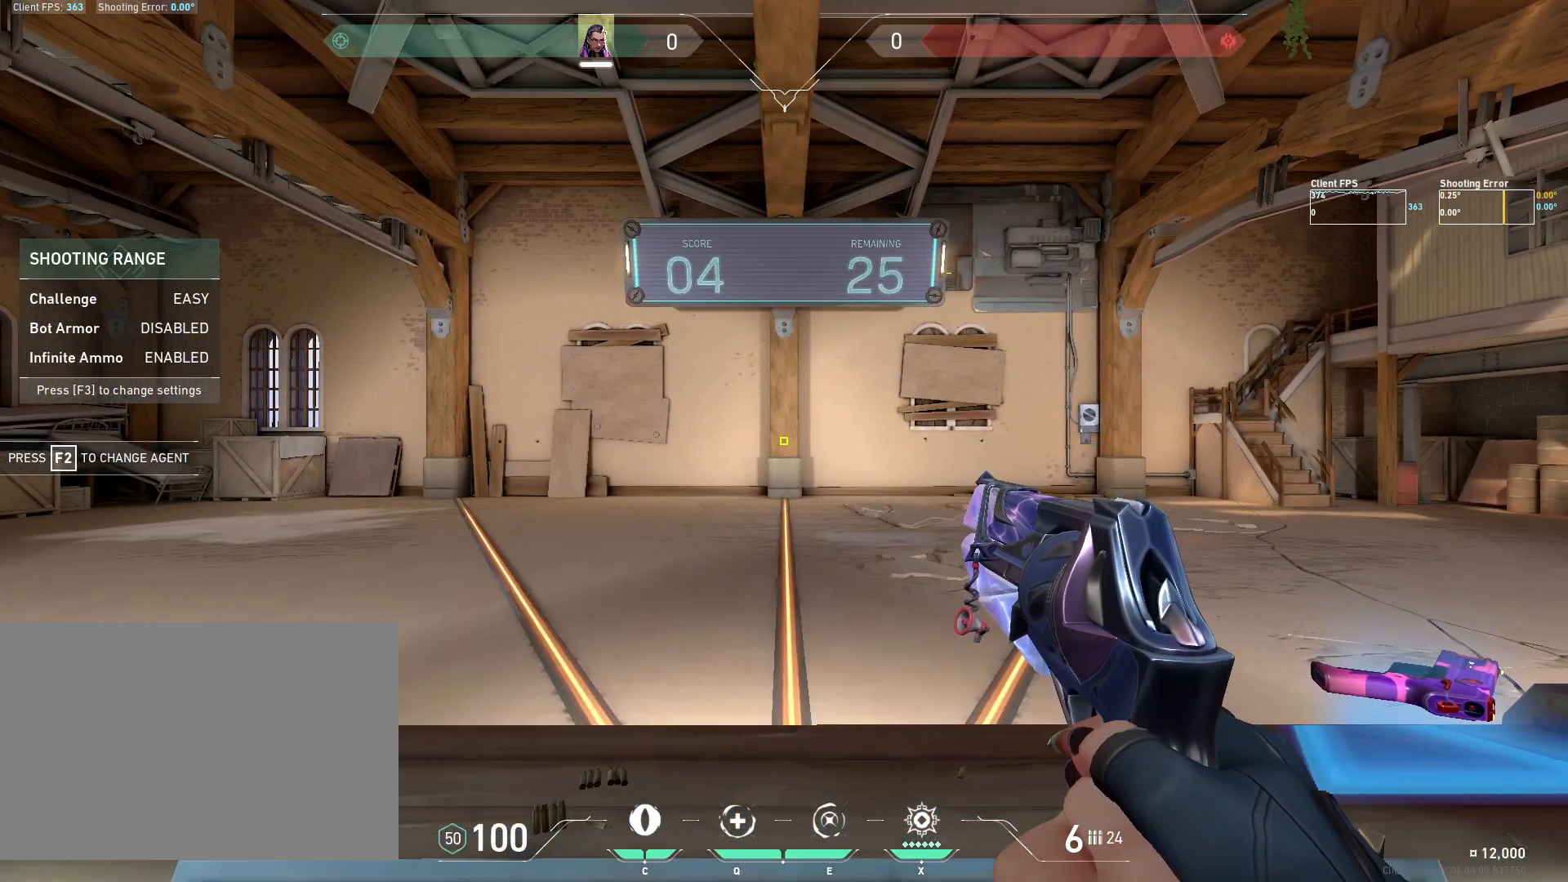
{"keys": ["a"], "mouse": [], "events": [[500, "a", "down"]]}
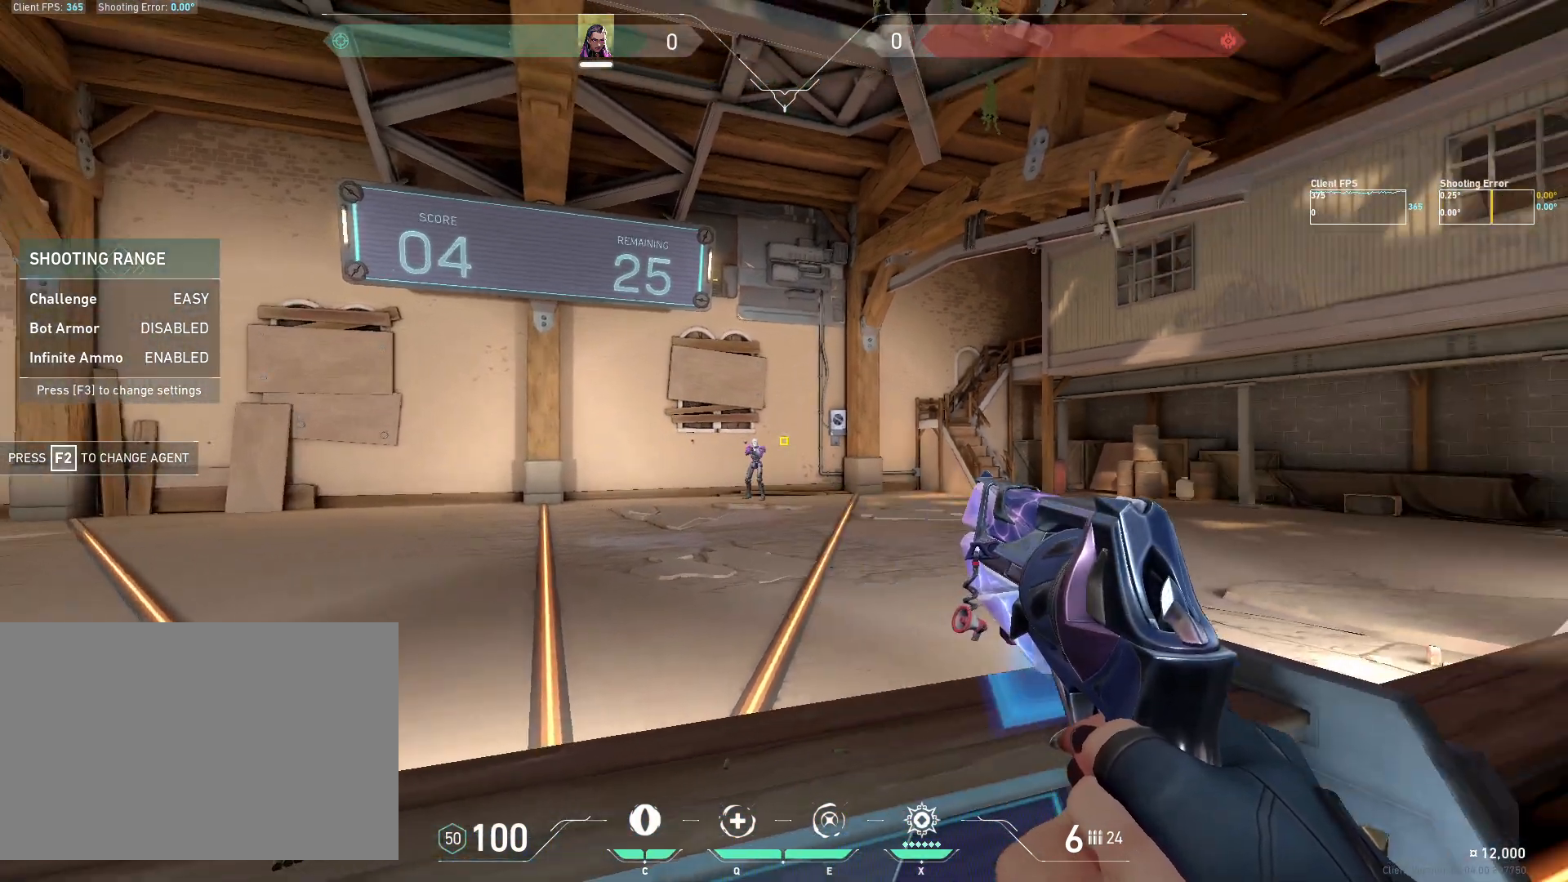
{"keys": [], "mouse": [], "events": [[217, "a", "up"], [367, "mouse_left", "down"], [500, "mouse_left", "up"]]}